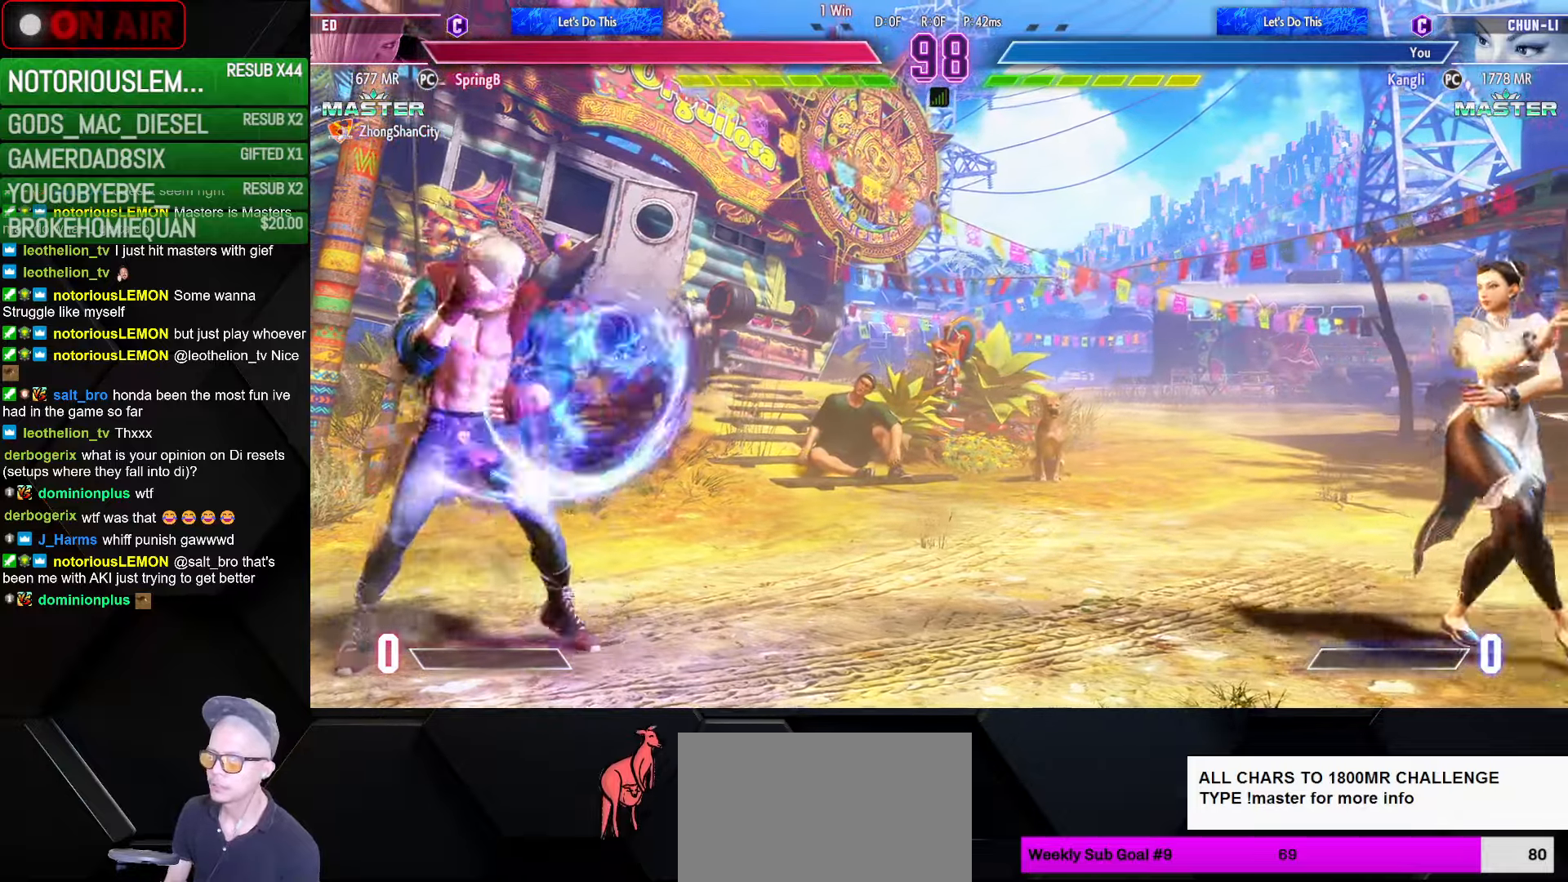
Gameplay with a controller (arcade stick); each line is a JSON object with the inputs held at the frame after it. "events" lists button and stick changes between this image and that frame as [ms after this image, input, new state], when the widget could be followed in between. Not read: L3 R3.
{"buttons": [], "left_stick": "down-right", "events": [[50, "left_stick", "left"], [116, "SQUARE", "down"], [166, "SQUARE", "up"], [183, "left_stick", "down-right"]]}
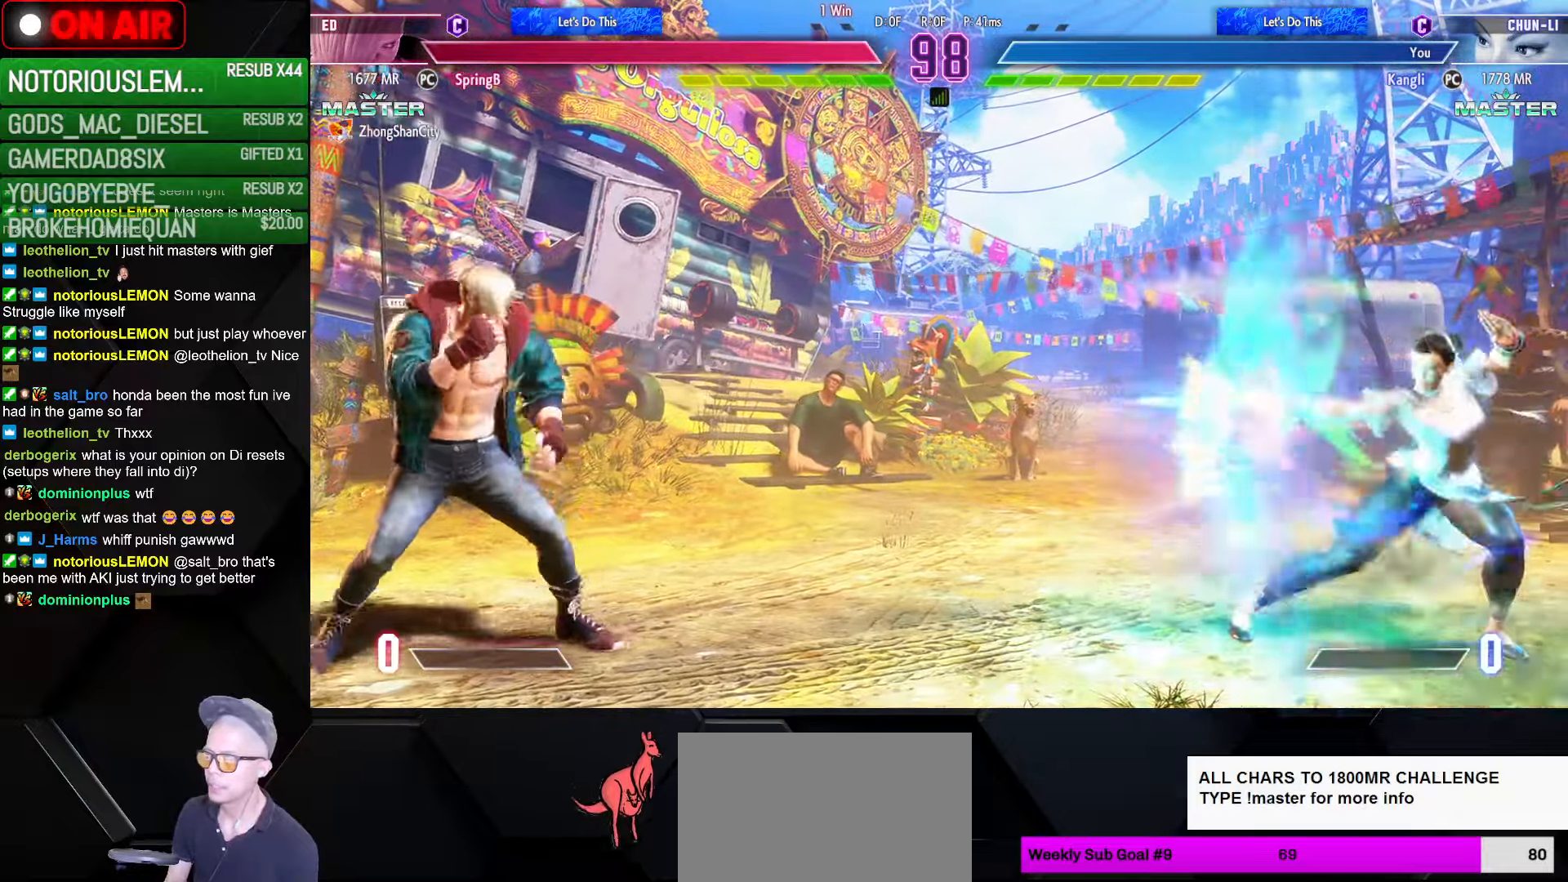
{"buttons": [], "left_stick": "center", "events": [[216, "left_stick", "center"], [283, "left_stick", "left"], [366, "left_stick", "center"]]}
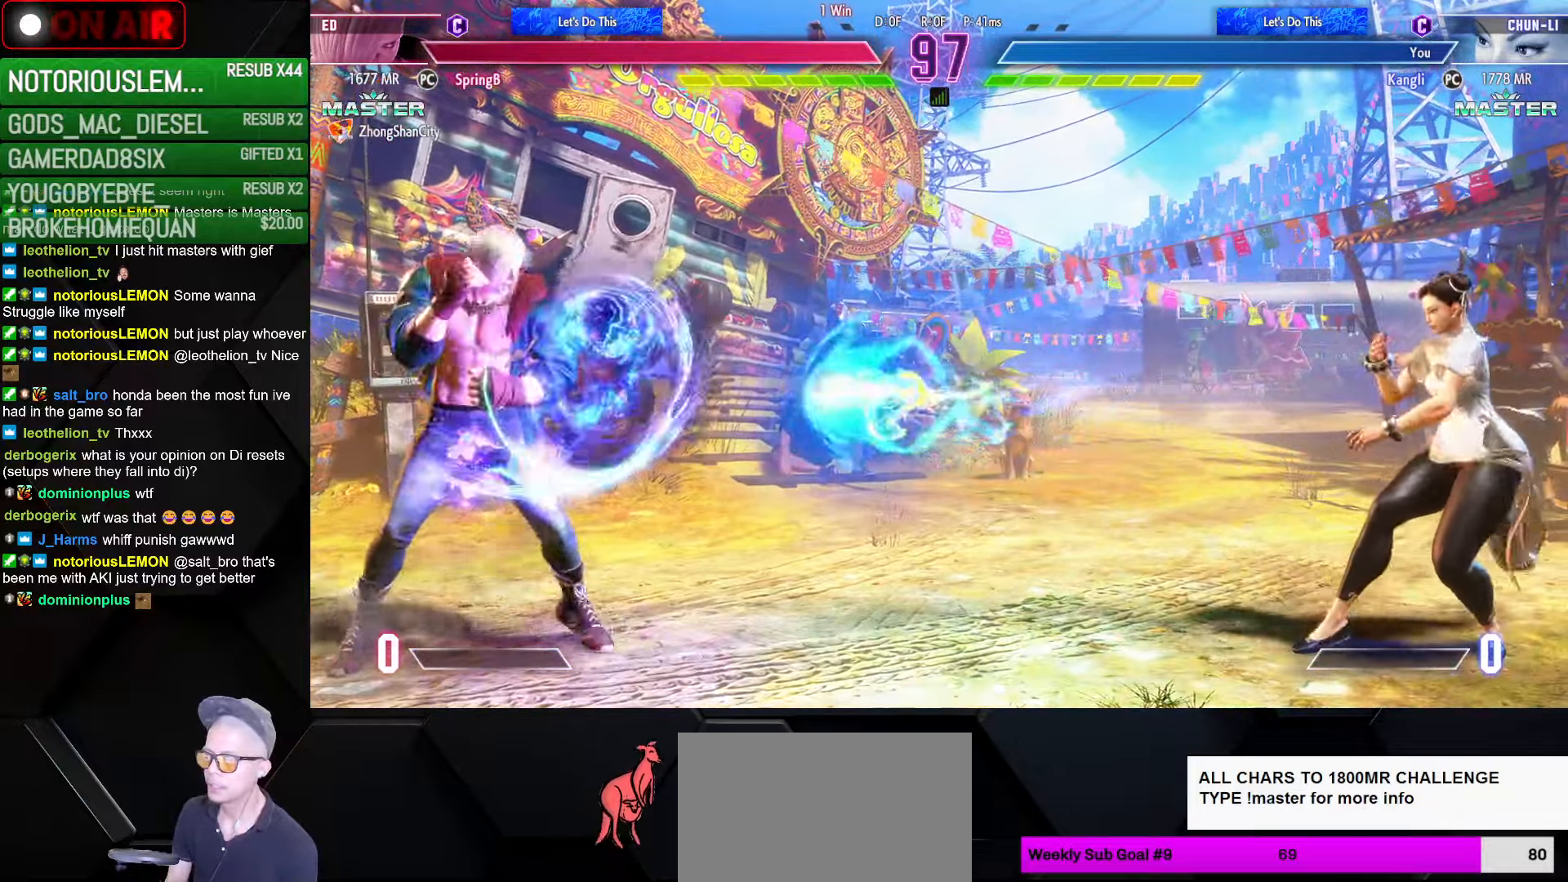
{"buttons": ["CIRCLE", "TRIANGLE"], "left_stick": "center", "events": [[100, "left_stick", "left"], [133, "CIRCLE", "down"], [133, "TRIANGLE", "down"], [150, "left_stick", "center"], [216, "left_stick", "left"], [283, "left_stick", "center"], [350, "left_stick", "left"], [466, "left_stick", "center"]]}
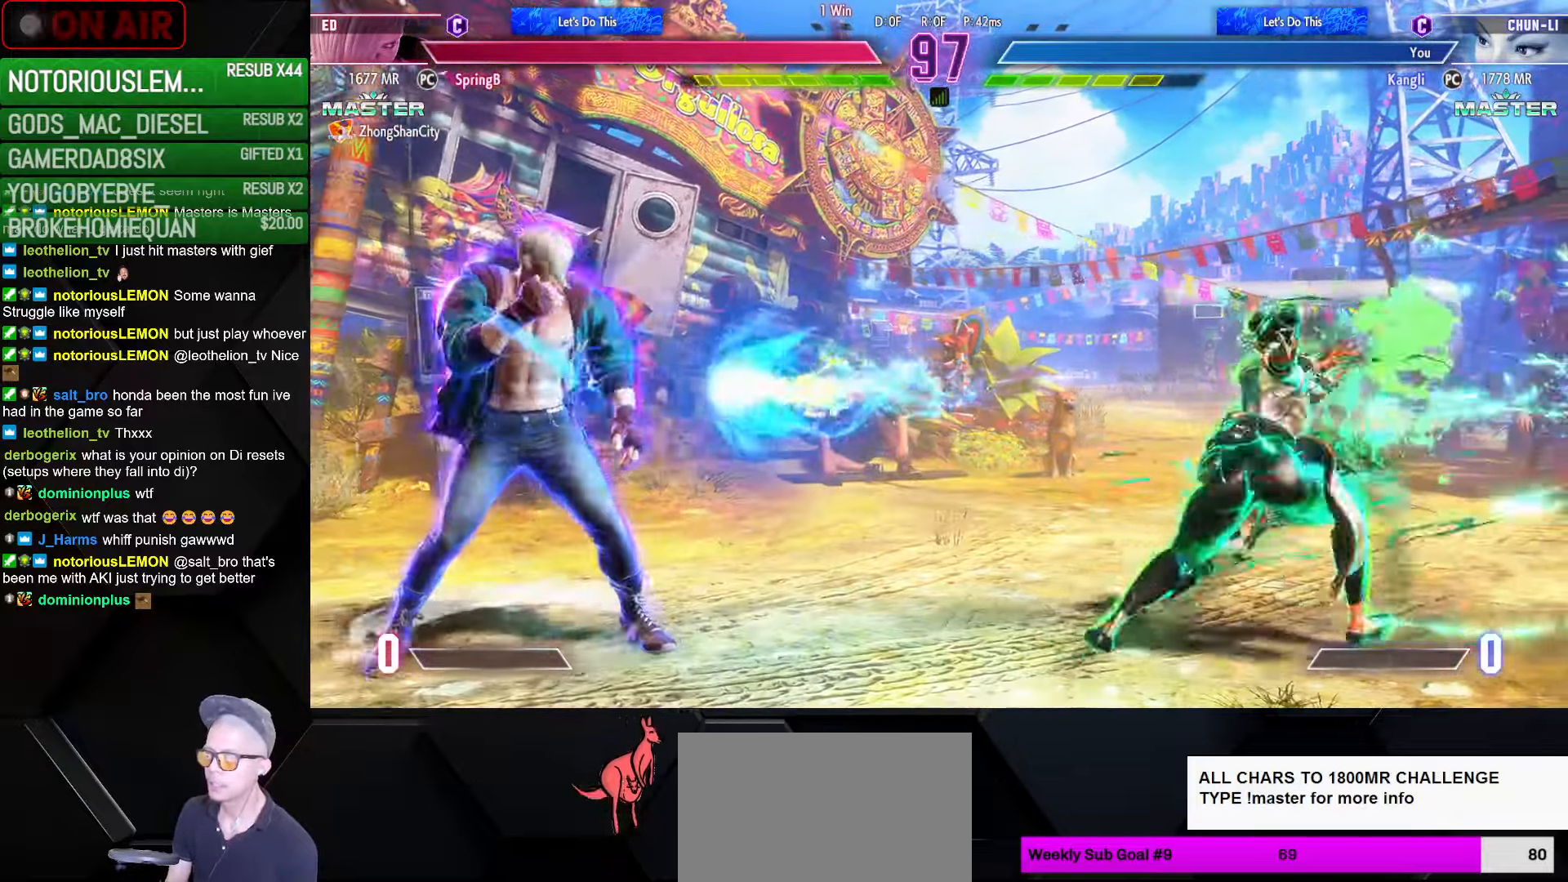
{"buttons": [], "left_stick": "left", "events": [[16, "CIRCLE", "up"], [16, "TRIANGLE", "up"], [450, "left_stick", "left"]]}
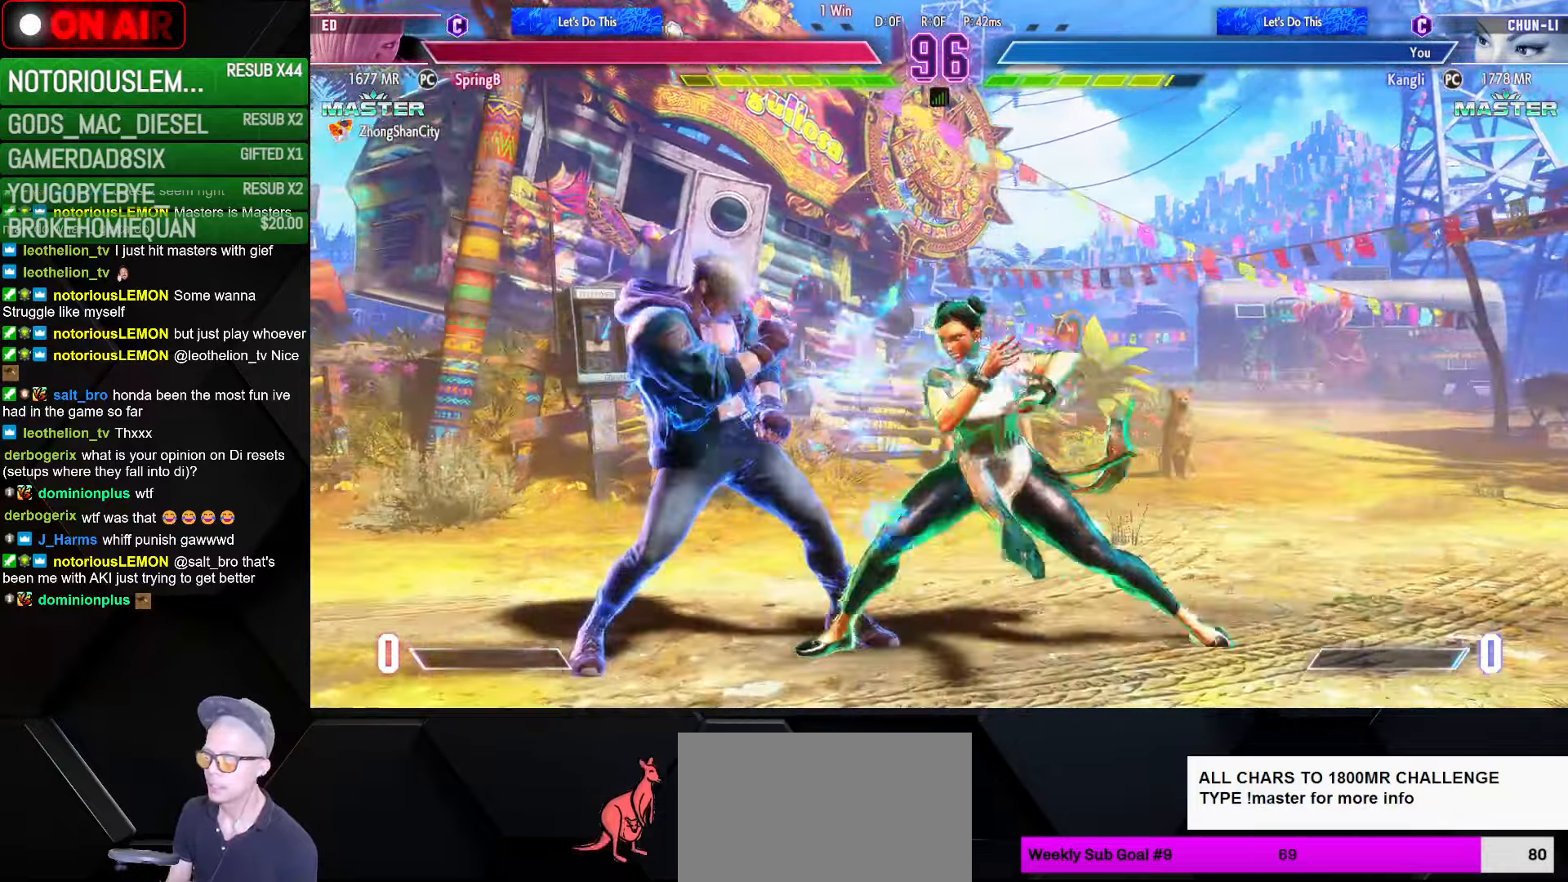
{"buttons": [], "left_stick": "down-right", "events": [[100, "CROSS", "down"], [100, "SQUARE", "down"], [166, "CROSS", "up"], [166, "SQUARE", "up"], [233, "left_stick", "down-right"]]}
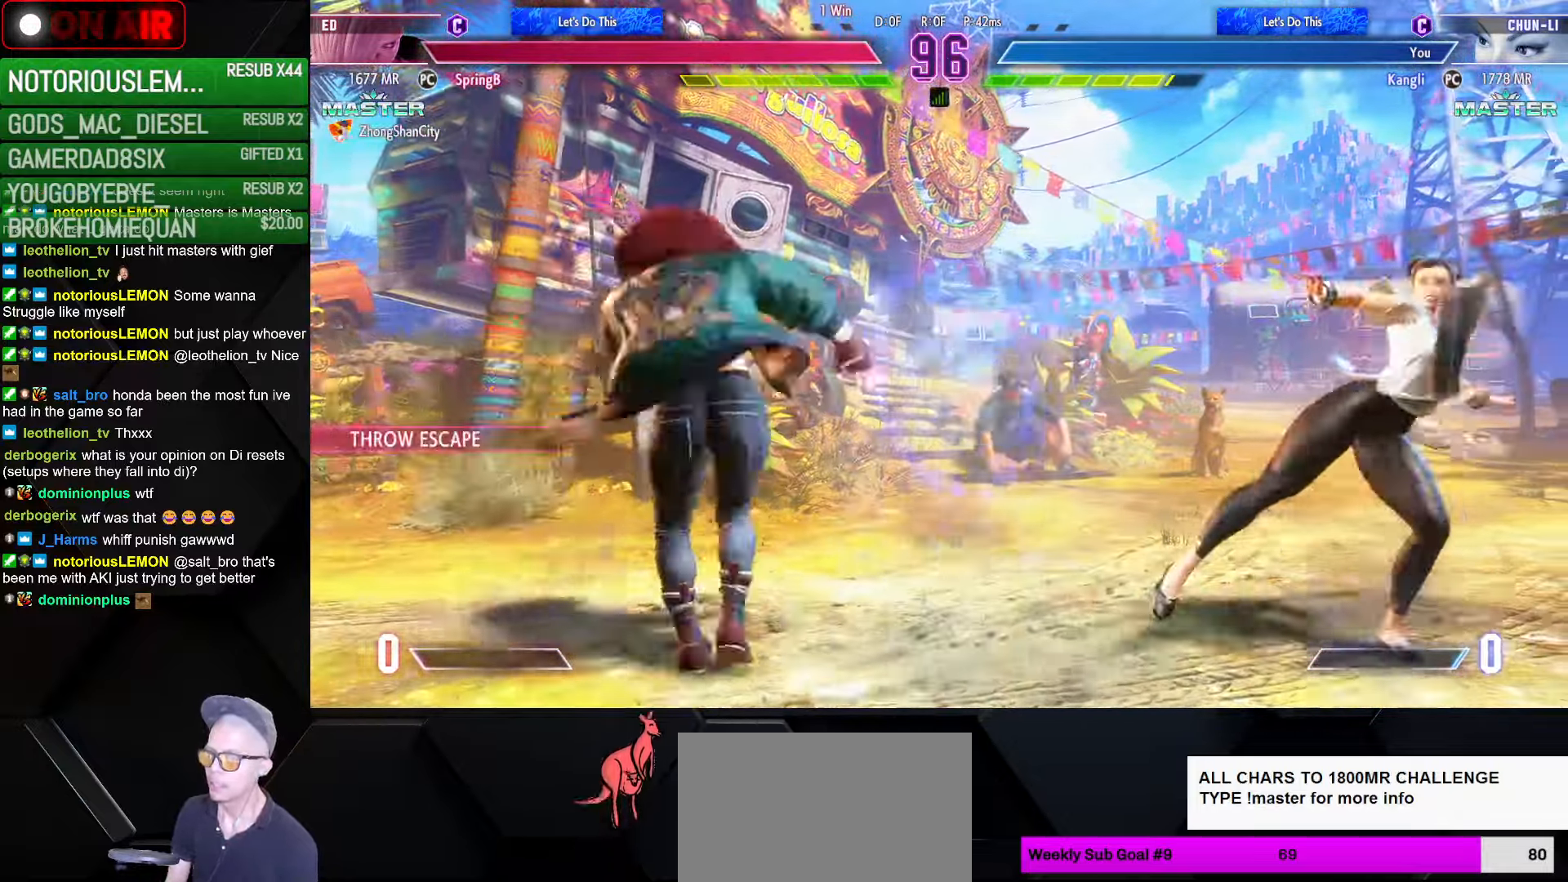
{"buttons": [], "left_stick": "right", "events": [[400, "left_stick", "right"]]}
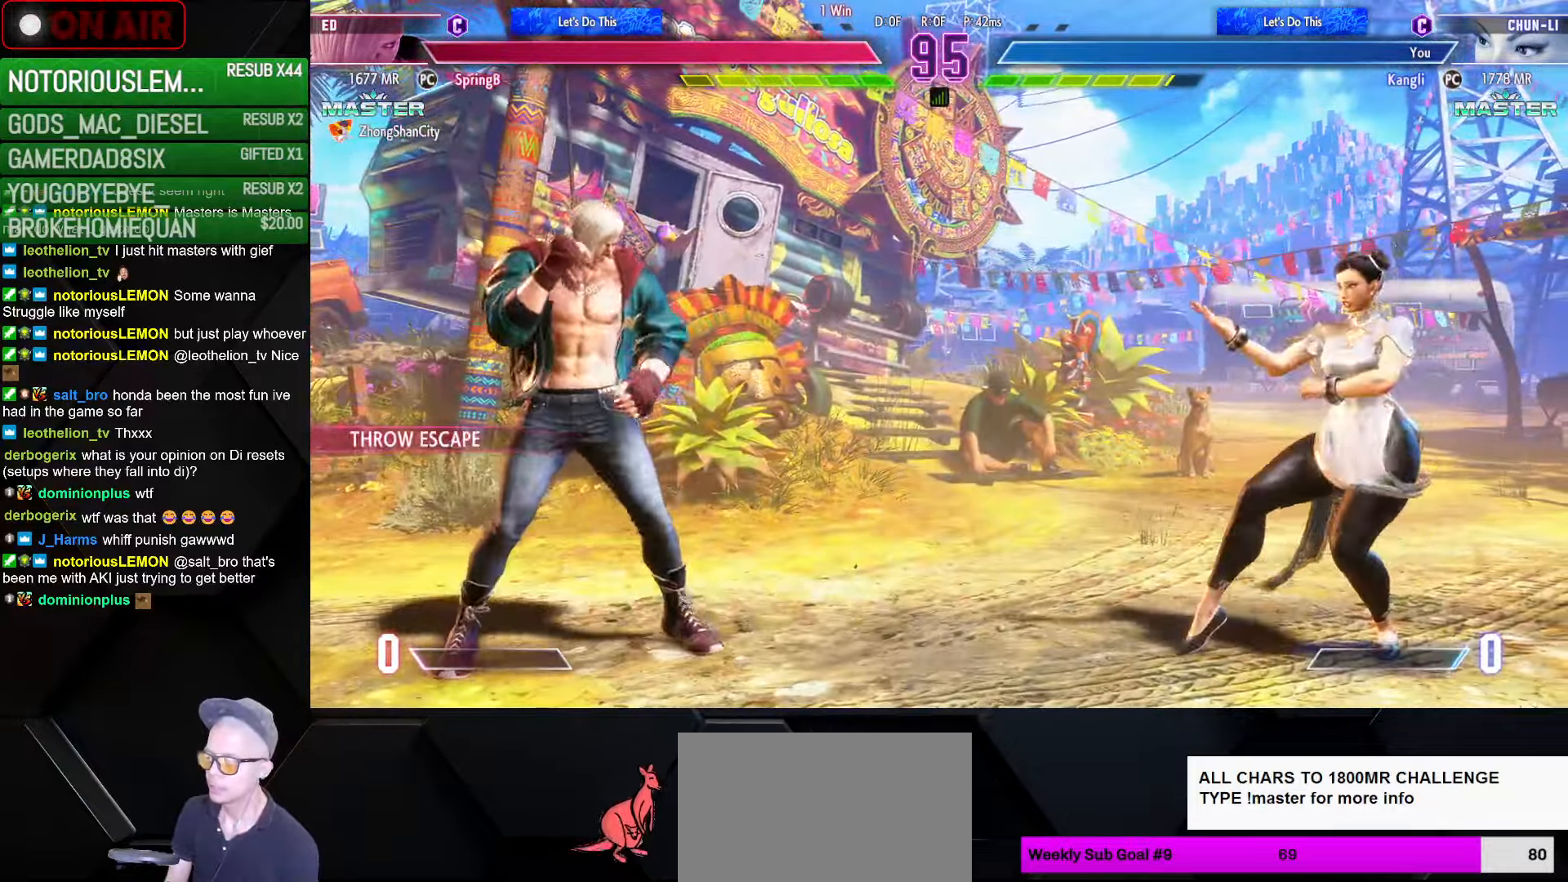
{"buttons": [], "left_stick": "right", "events": []}
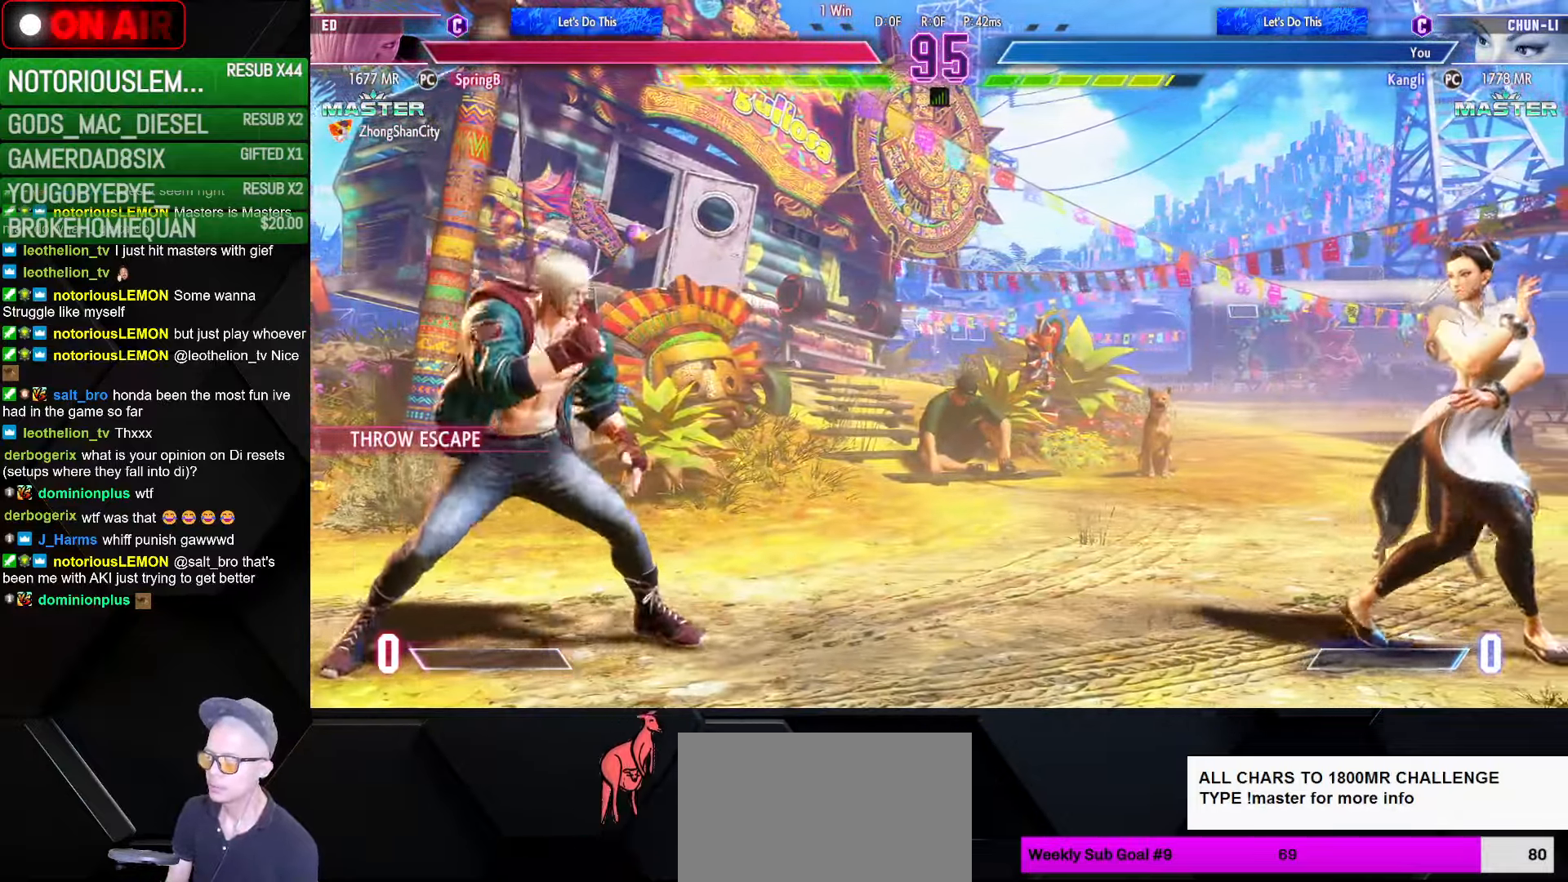
{"buttons": [], "left_stick": "right", "events": [[66, "left_stick", "left"], [116, "SQUARE", "down"], [150, "left_stick", "right"], [166, "SQUARE", "up"]]}
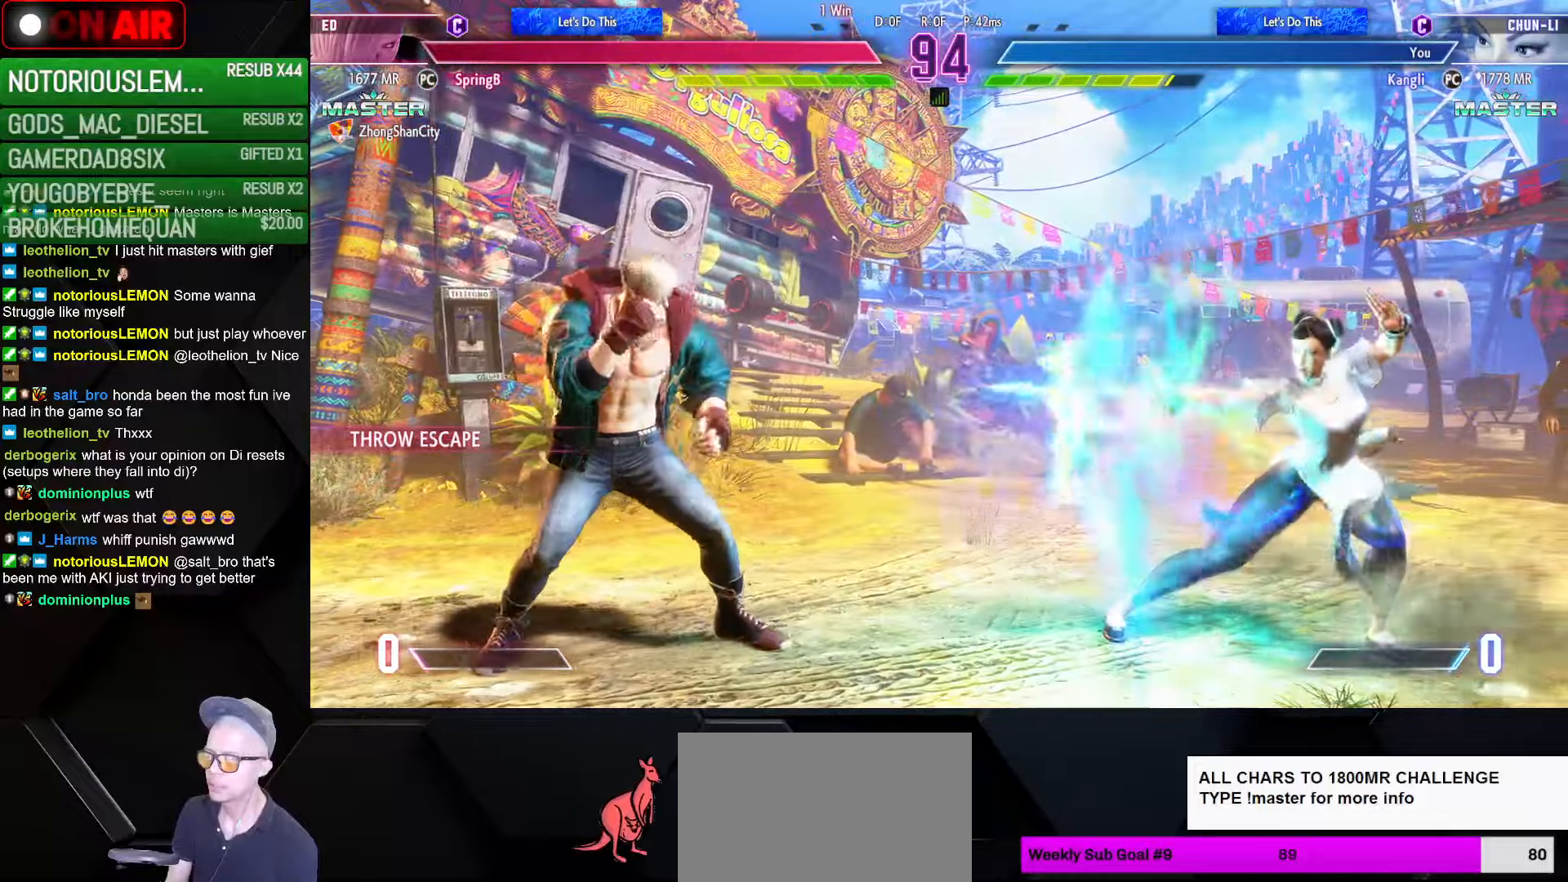
{"buttons": ["CIRCLE", "TRIANGLE"], "left_stick": "left", "events": [[350, "left_stick", "left"], [400, "CIRCLE", "down"], [400, "TRIANGLE", "down"], [417, "left_stick", "center"], [483, "left_stick", "left"]]}
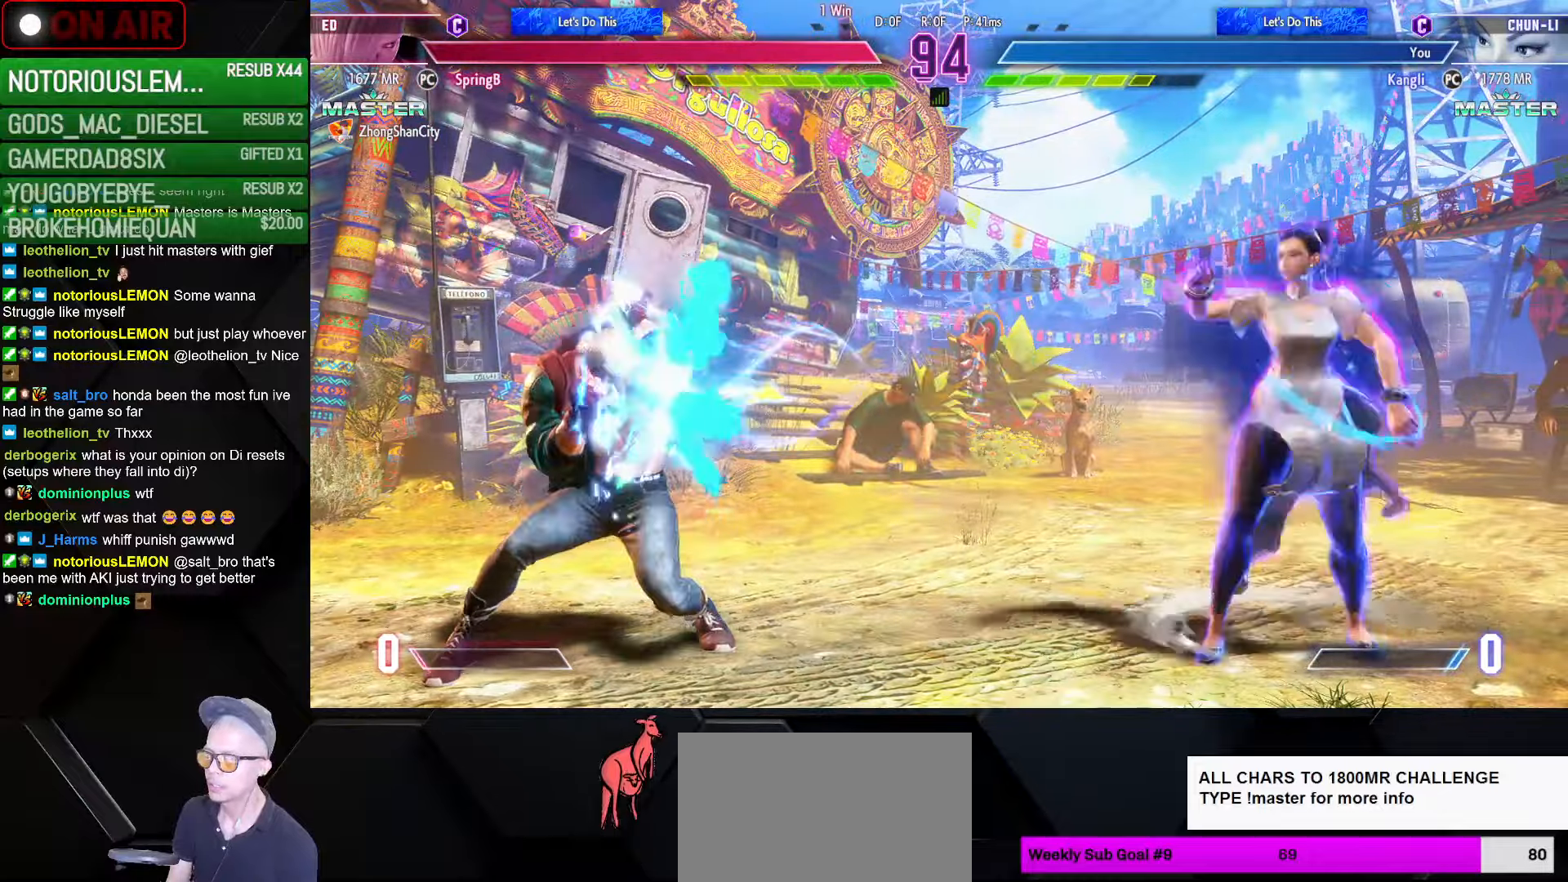
{"buttons": [], "left_stick": "center", "events": [[67, "left_stick", "center"], [100, "CIRCLE", "up"], [100, "TRIANGLE", "up"], [183, "left_stick", "down-left"], [333, "R1", "down"], [400, "left_stick", "center"], [417, "R1", "up"]]}
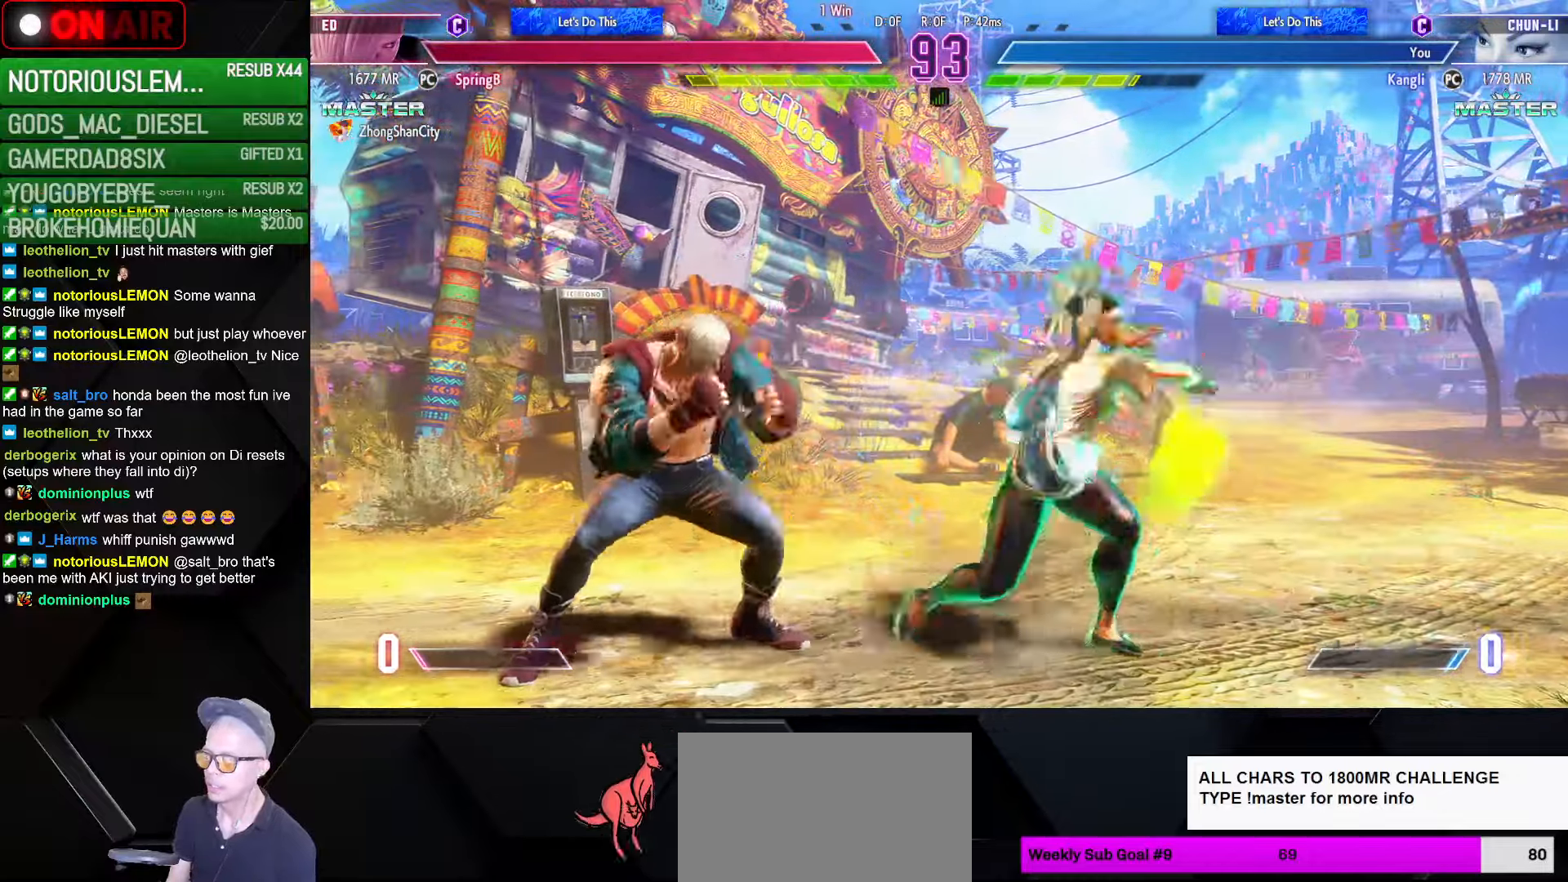
{"buttons": [], "left_stick": "center", "events": []}
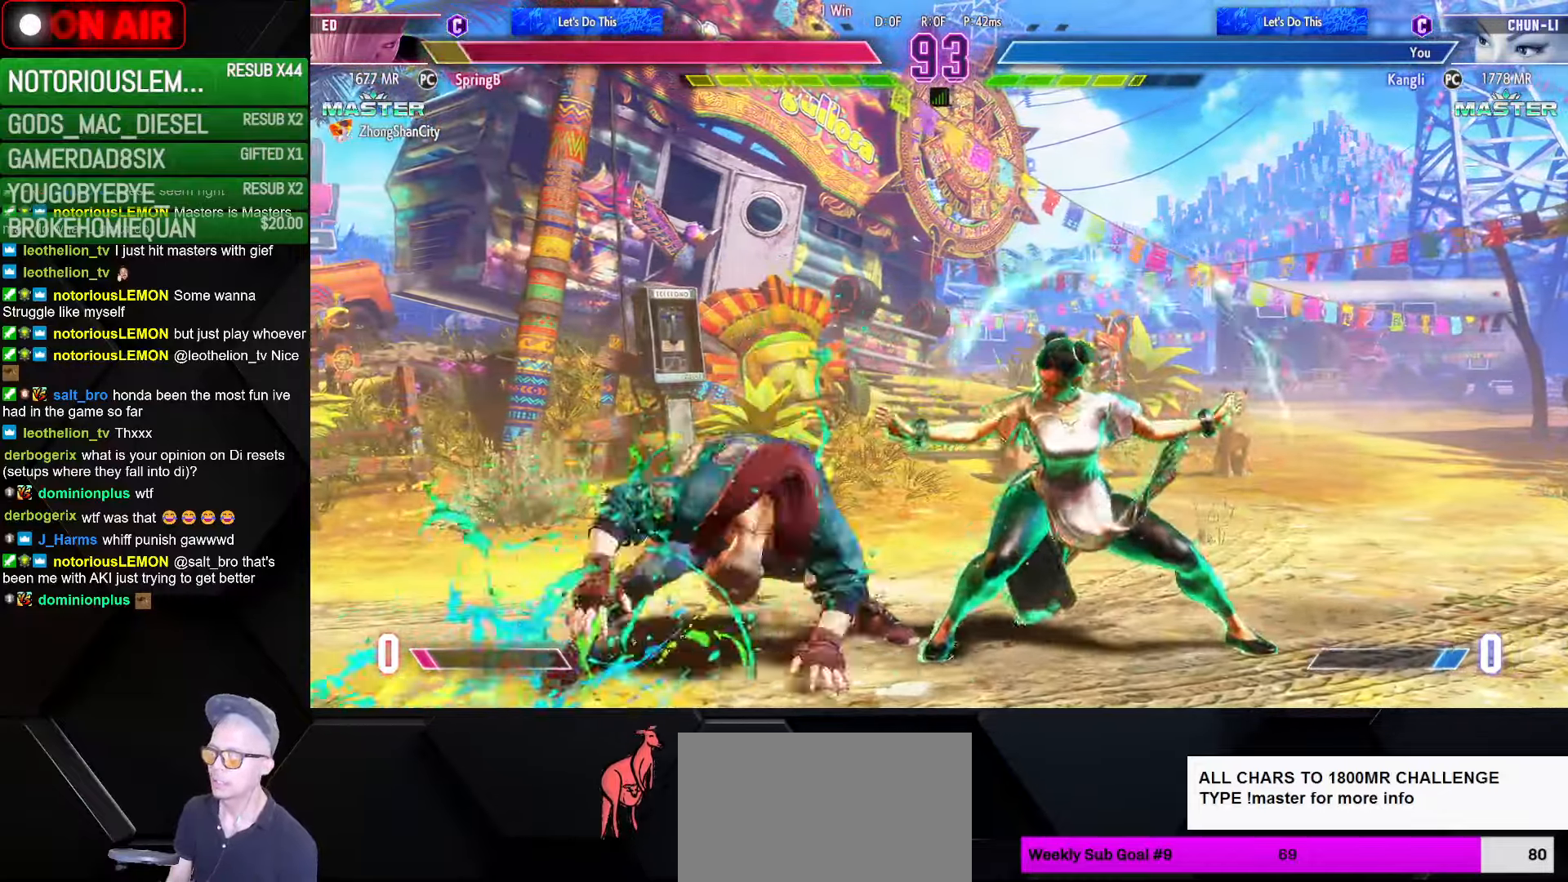
{"buttons": [], "left_stick": "down-right", "events": [[167, "TRIANGLE", "down"], [250, "TRIANGLE", "up"], [367, "left_stick", "down-right"]]}
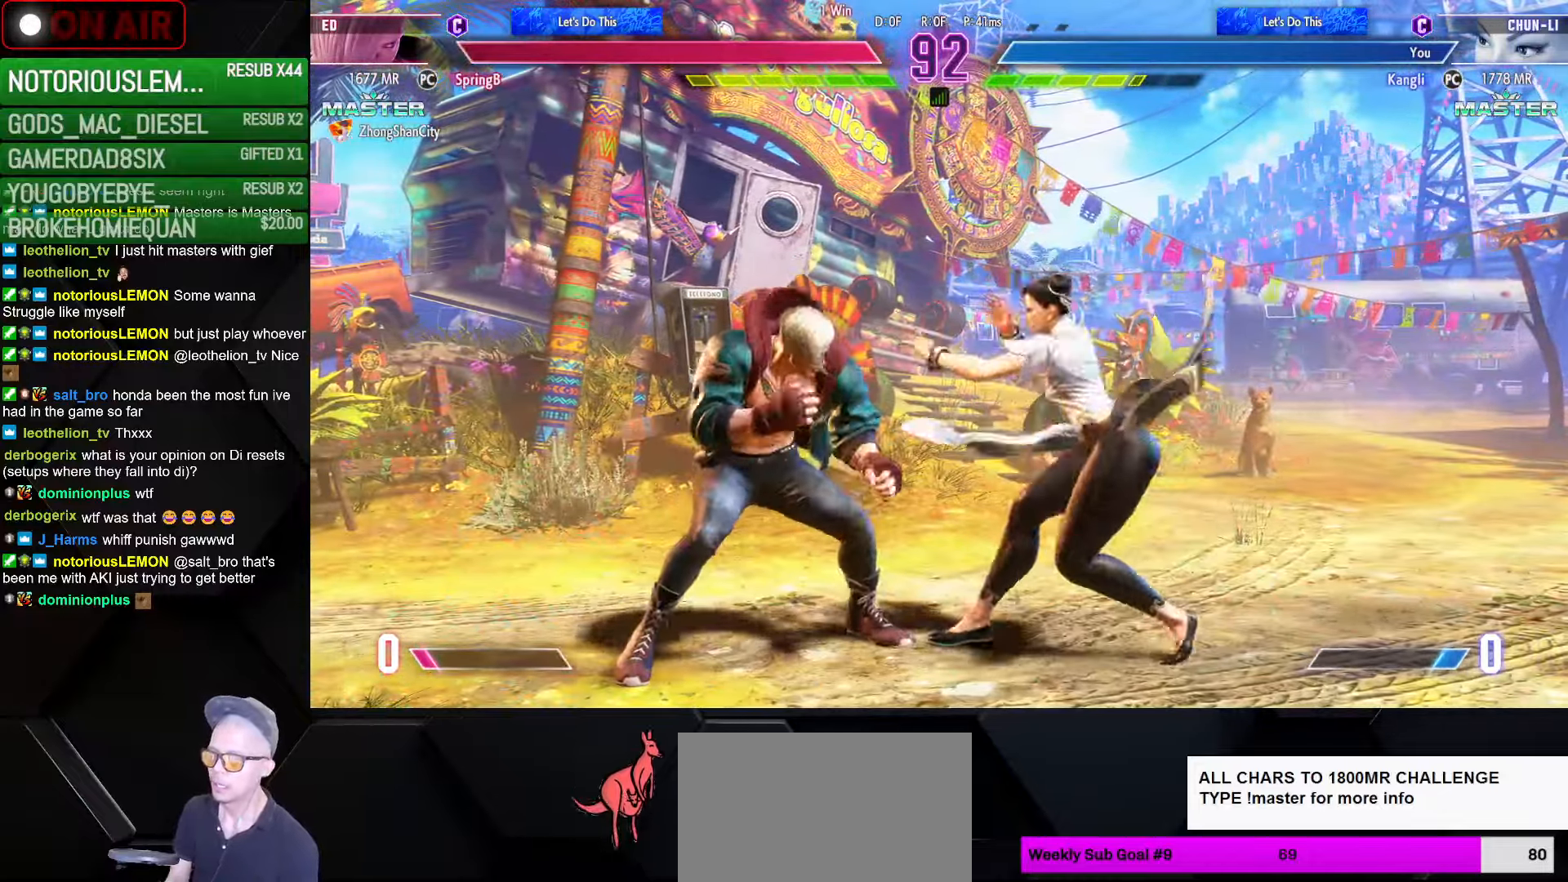
{"buttons": [], "left_stick": "down-right", "events": [[283, "TRIANGLE", "down"], [367, "TRIANGLE", "up"]]}
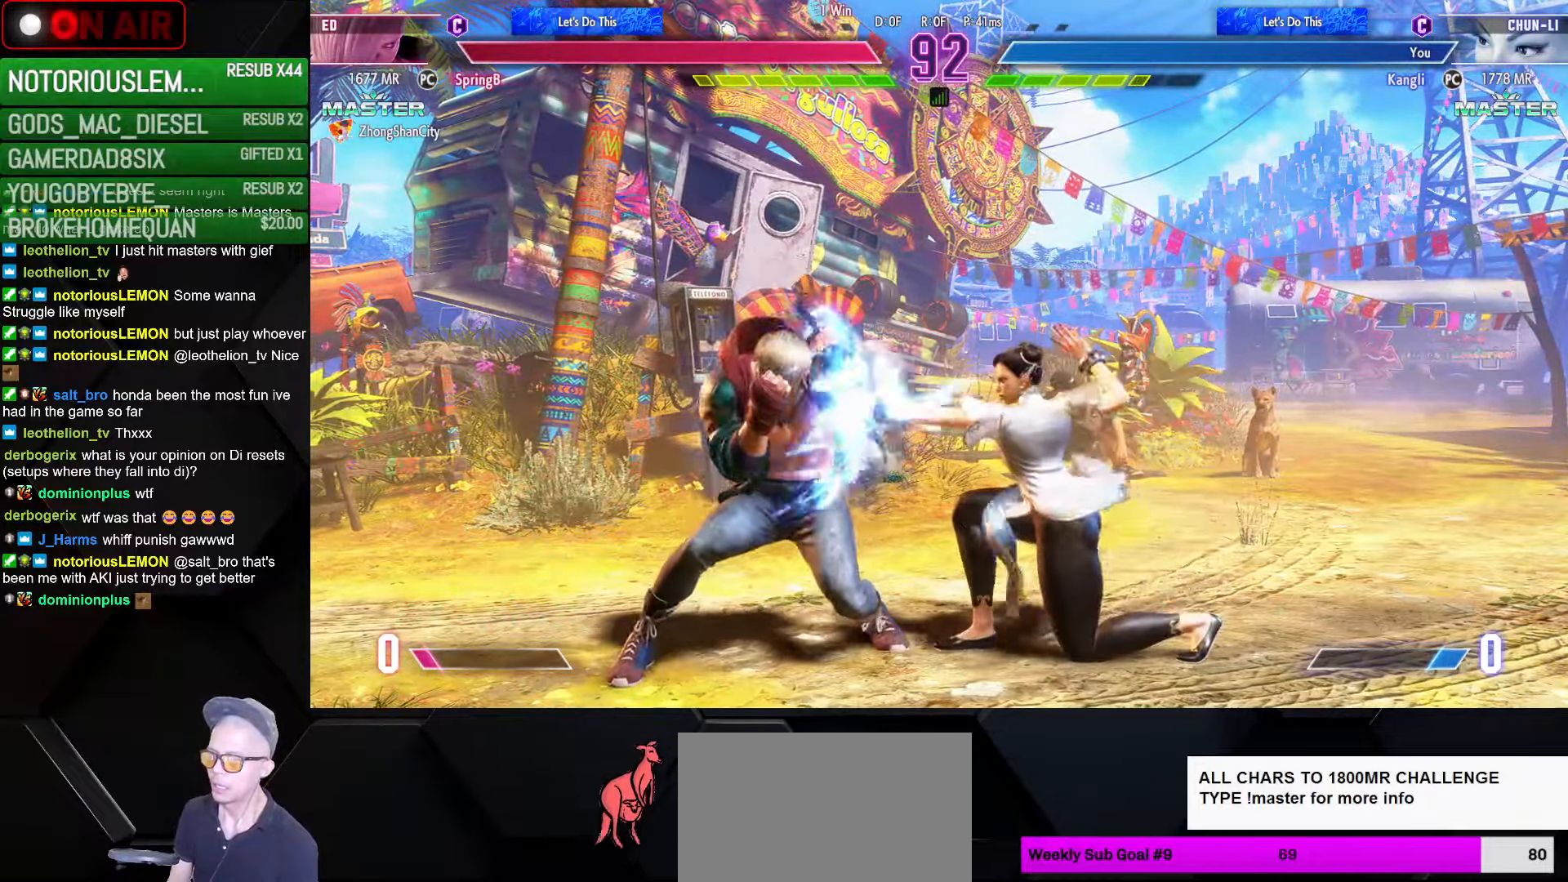
{"buttons": ["R1"], "left_stick": "left", "events": [[267, "CIRCLE", "down"], [367, "CIRCLE", "up"], [450, "left_stick", "left"], [483, "R1", "down"]]}
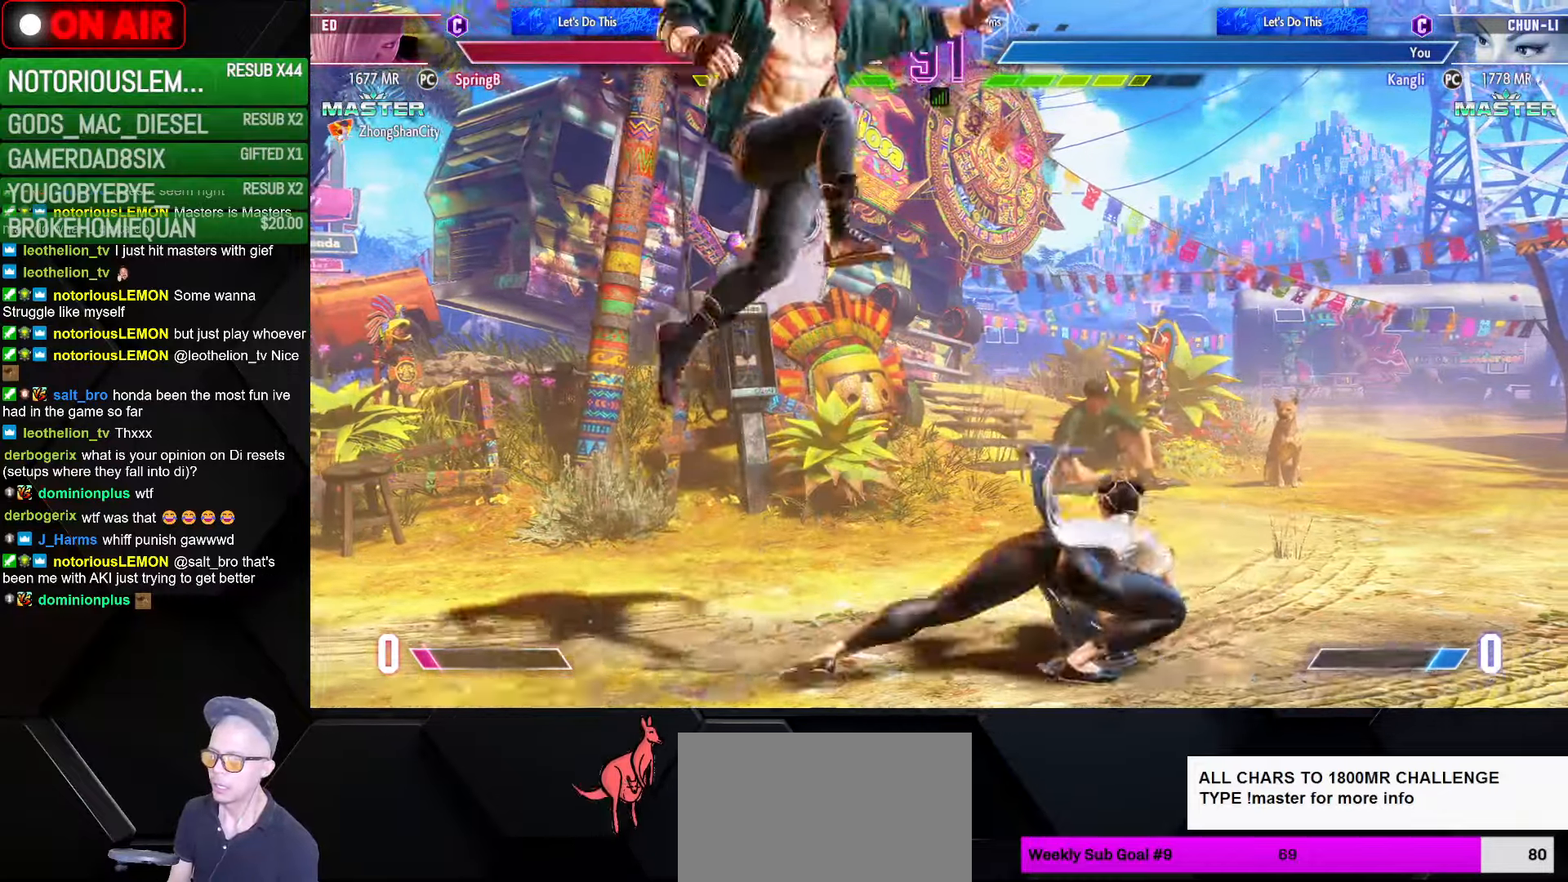
{"buttons": [], "left_stick": "left", "events": [[83, "R1", "up"], [100, "left_stick", "right"], [217, "left_stick", "left"]]}
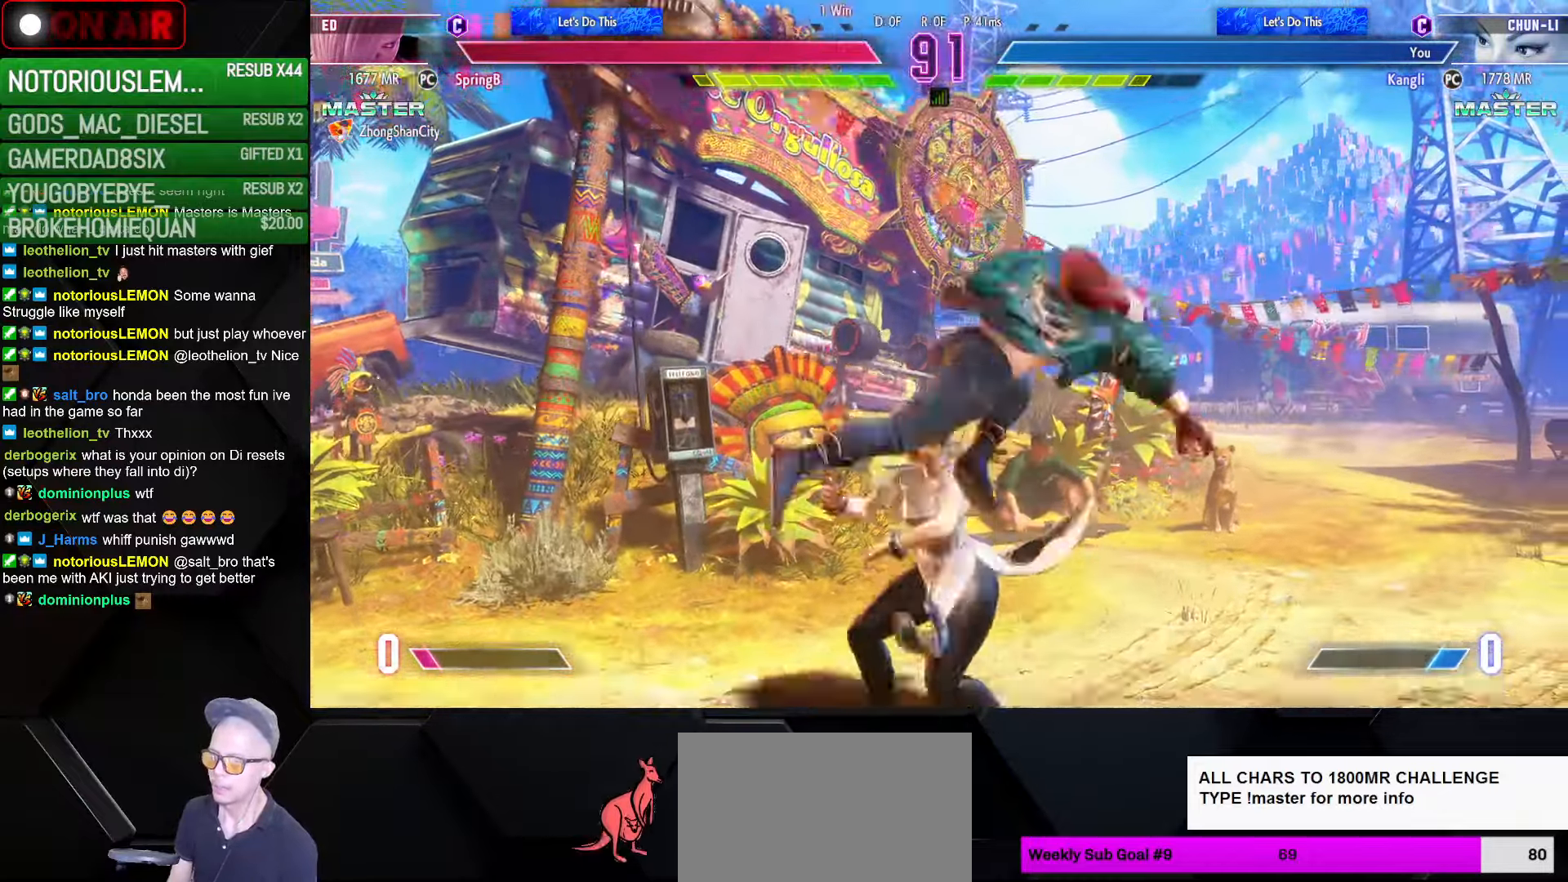
{"buttons": [], "left_stick": "center", "events": [[33, "SQUARE", "down"], [133, "SQUARE", "up"], [283, "left_stick", "center"], [367, "SQUARE", "down"], [483, "SQUARE", "up"]]}
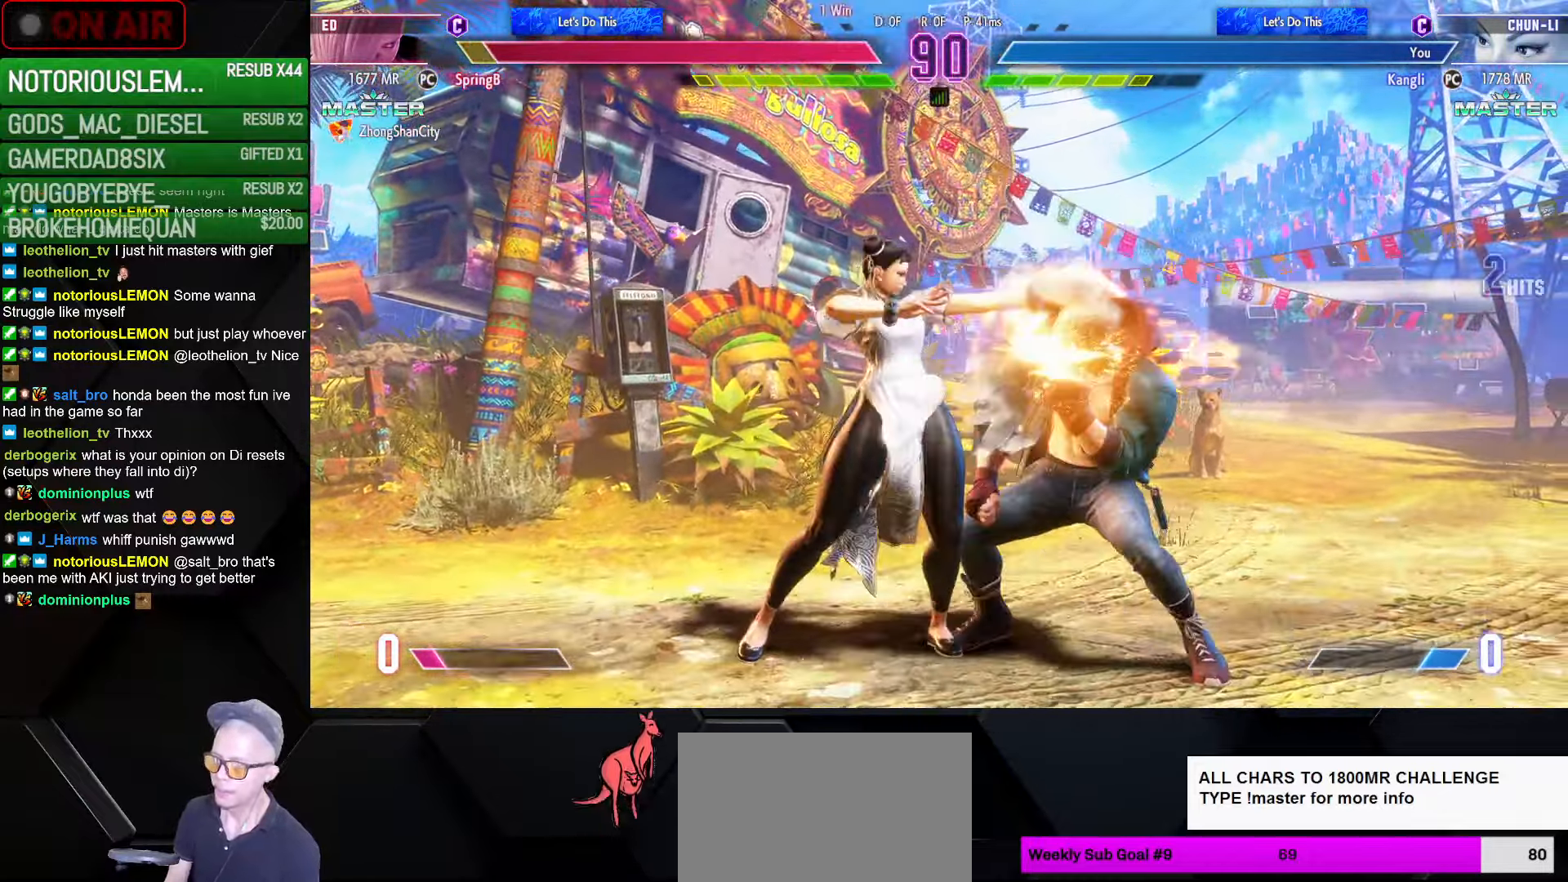
{"buttons": [], "left_stick": "center", "events": [[117, "SQUARE", "down"], [200, "SQUARE", "up"], [317, "CIRCLE", "down"], [317, "TRIANGLE", "down"], [400, "CIRCLE", "up"], [400, "TRIANGLE", "up"]]}
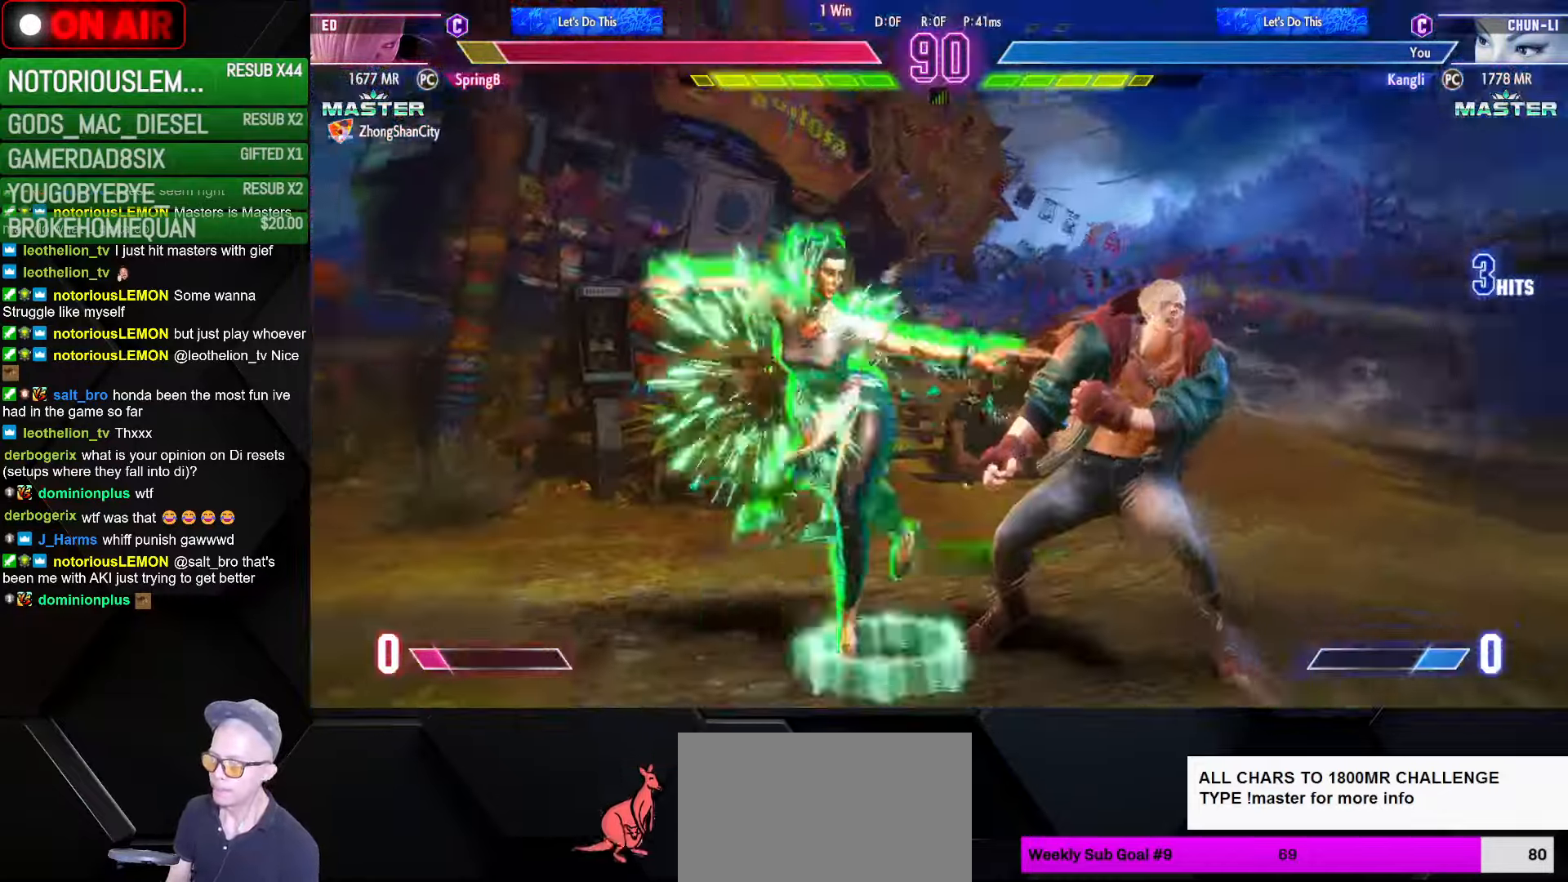
{"buttons": [], "left_stick": "left", "events": [[67, "SQUARE", "down"], [133, "SQUARE", "up"], [467, "left_stick", "left"]]}
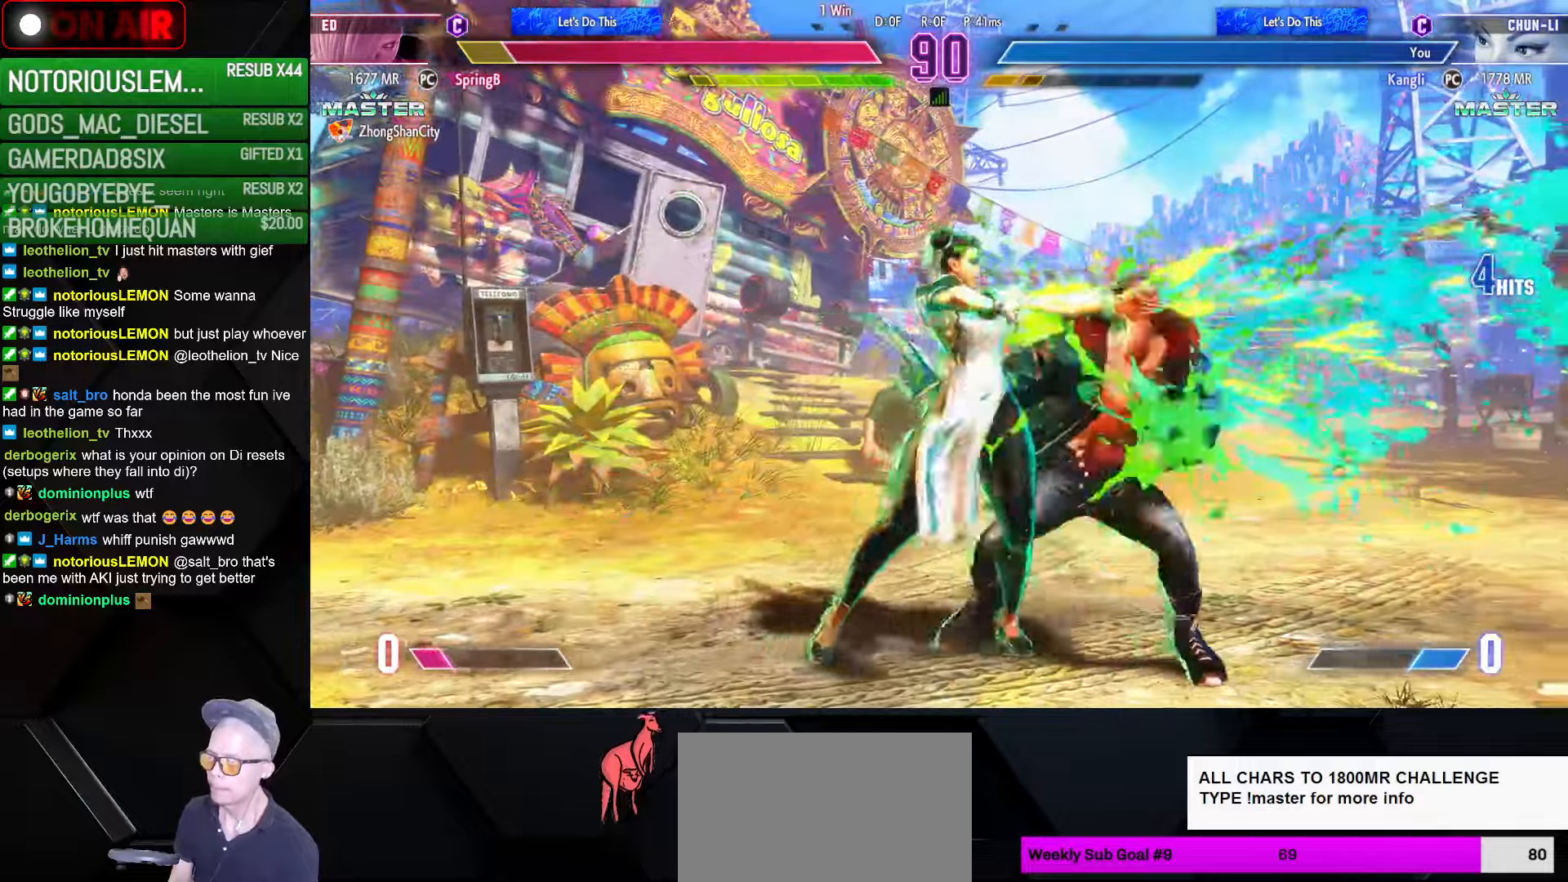
{"buttons": [], "left_stick": "up-left", "events": [[17, "R1", "down"], [50, "R1", "up"], [67, "R1", "down"], [117, "R1", "up"], [167, "left_stick", "right"], [217, "left_stick", "down"], [300, "left_stick", "left"], [350, "R2", "down"], [350, "left_stick", "up-left"], [384, "R2", "up"]]}
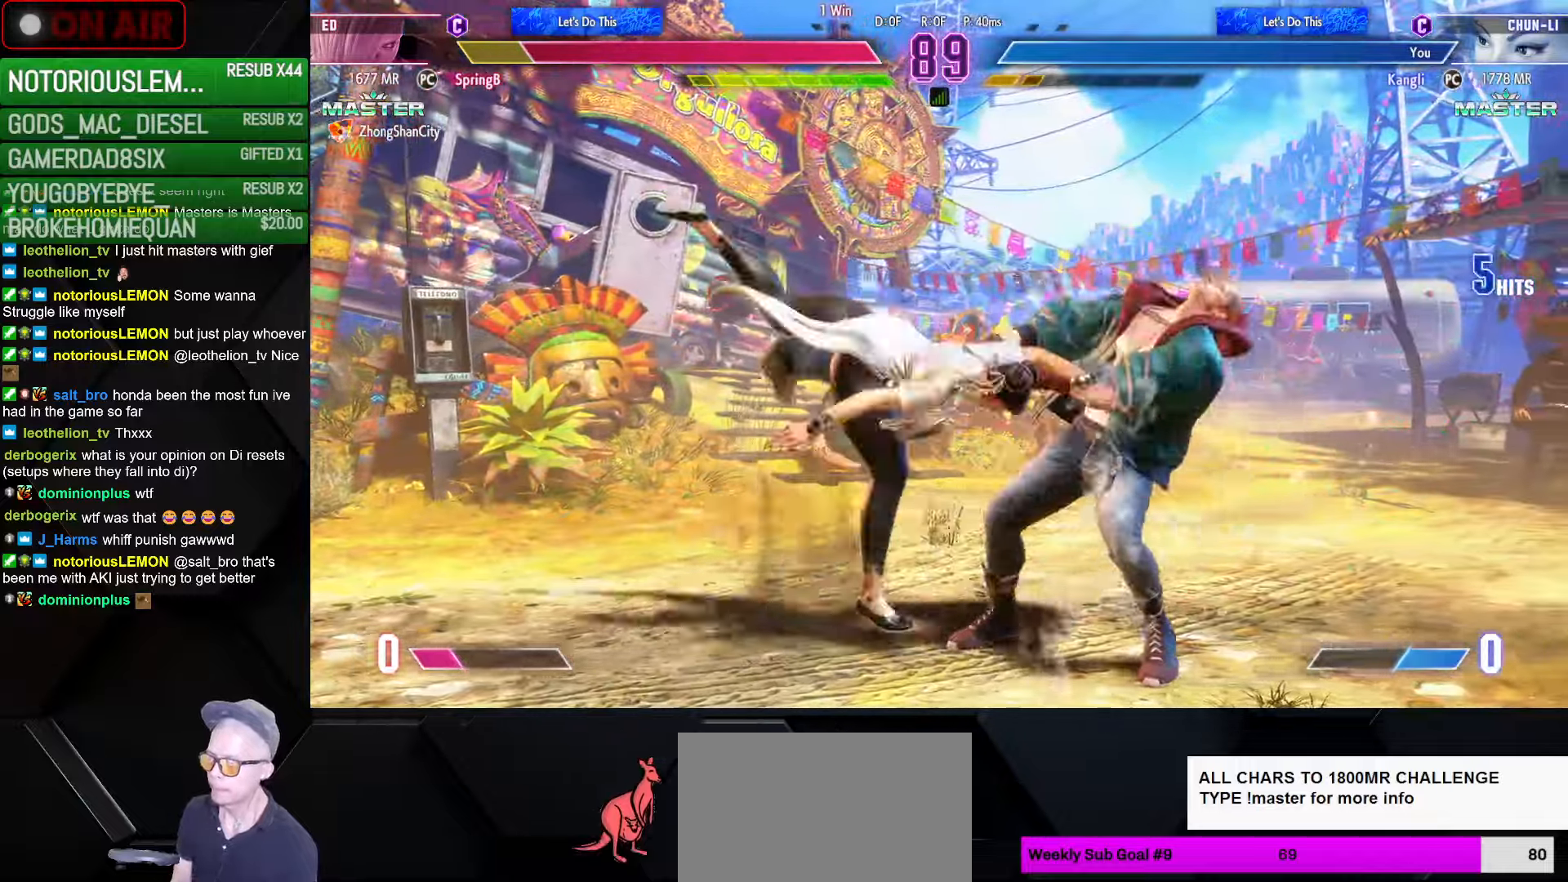
{"buttons": [], "left_stick": "down-left", "events": [[17, "left_stick", "down-left"], [234, "R2", "down"], [267, "R2", "up"], [367, "R2", "down"], [450, "R2", "up"]]}
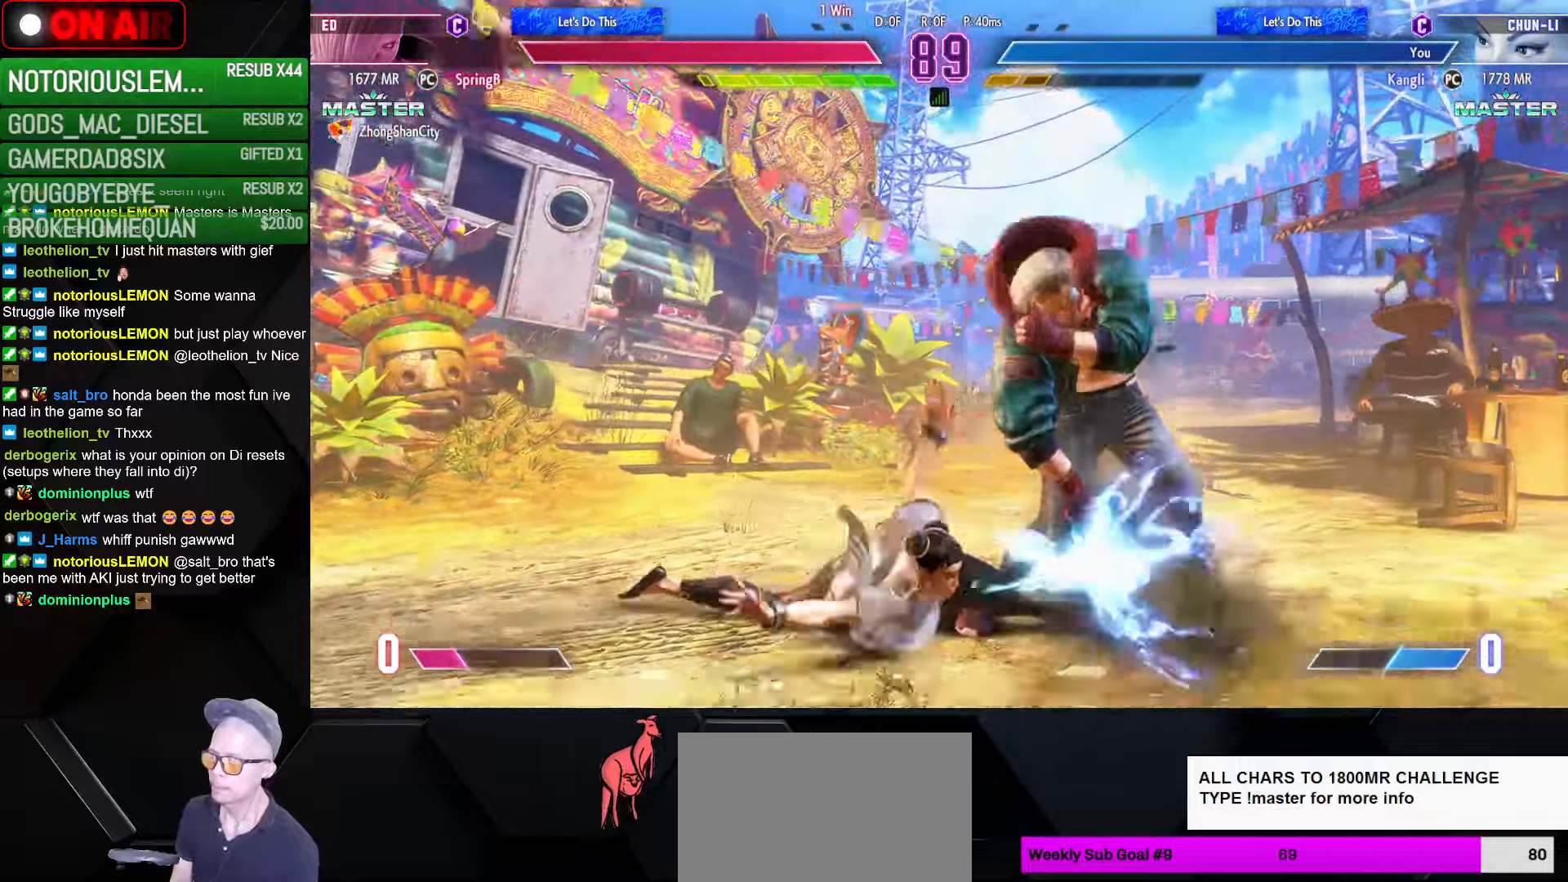
{"buttons": ["CIRCLE", "TRIANGLE"], "left_stick": "down-left", "events": [[484, "CIRCLE", "down"], [484, "TRIANGLE", "down"]]}
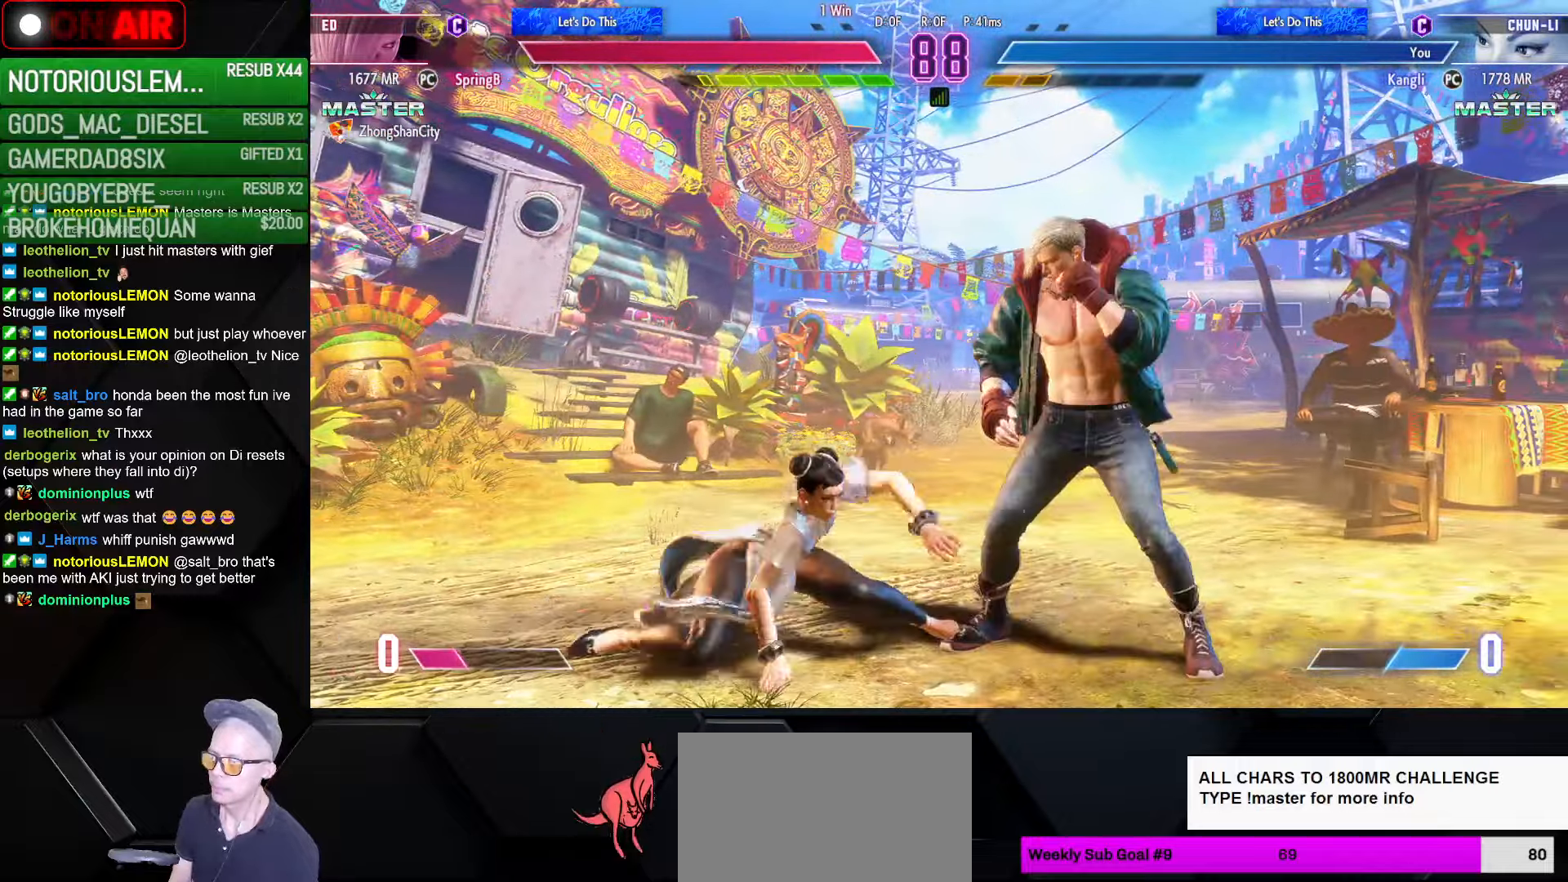
{"buttons": [], "left_stick": "down-left", "events": [[34, "CIRCLE", "up"], [34, "TRIANGLE", "up"]]}
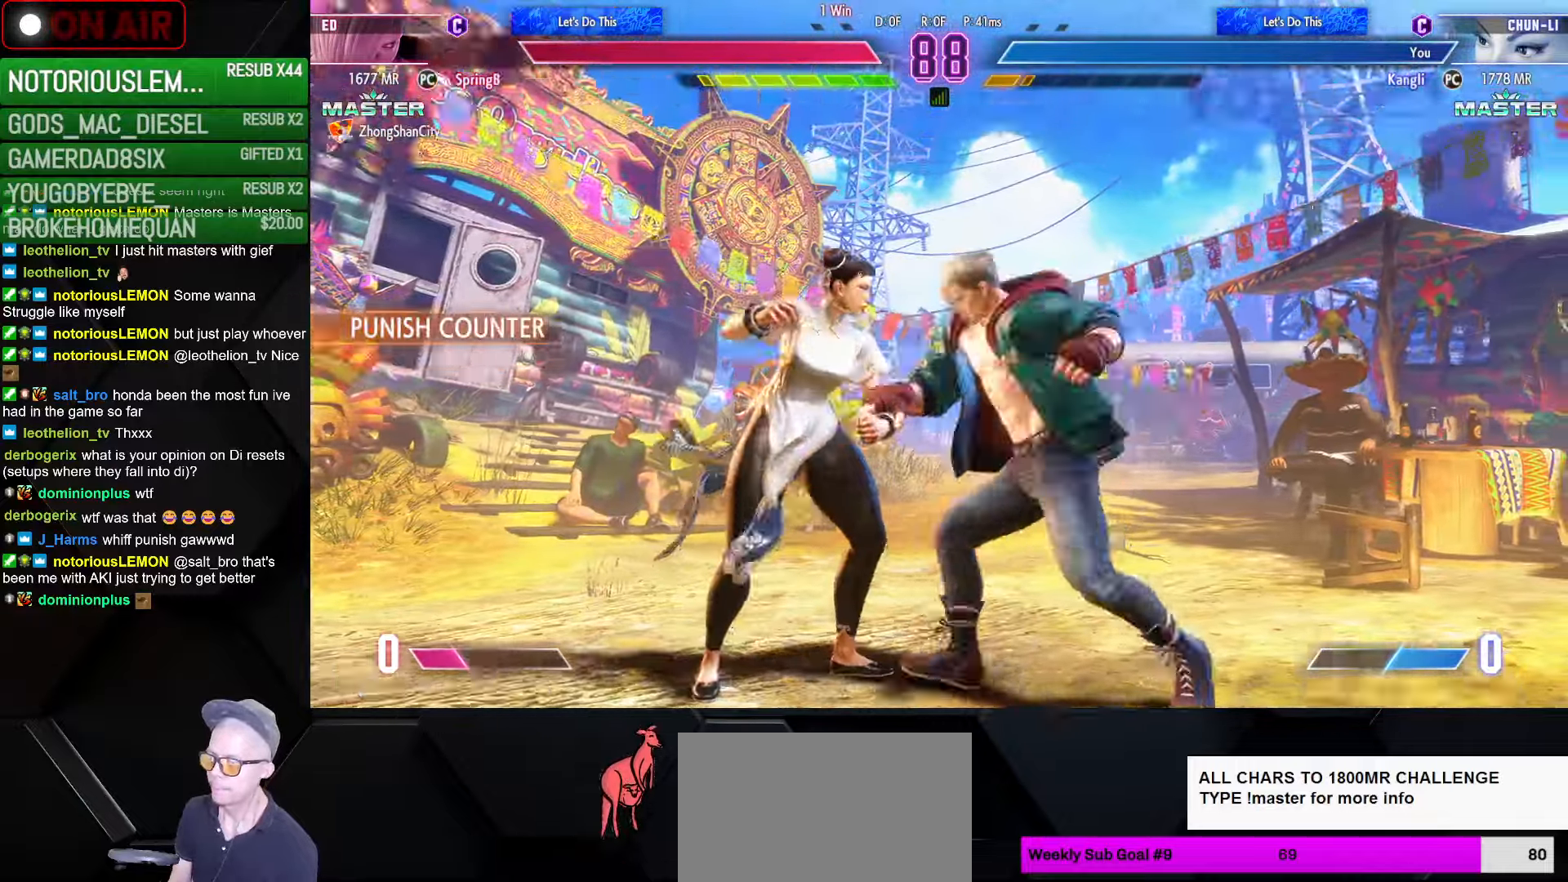
{"buttons": [], "left_stick": "up", "events": [[184, "CROSS", "down"], [184, "SQUARE", "down"], [200, "R1", "down"], [200, "TRIANGLE", "down"], [217, "R1", "up"], [217, "SQUARE", "up"], [217, "TRIANGLE", "up"], [250, "CROSS", "up"], [300, "left_stick", "center"], [334, "L1", "down"], [350, "CROSS", "down"], [350, "R1", "down"], [350, "SQUARE", "down"], [350, "TRIANGLE", "down"], [384, "SQUARE", "up"], [400, "TRIANGLE", "up"], [400, "left_stick", "up"], [417, "L1", "up"], [417, "R1", "up"], [434, "CROSS", "up"]]}
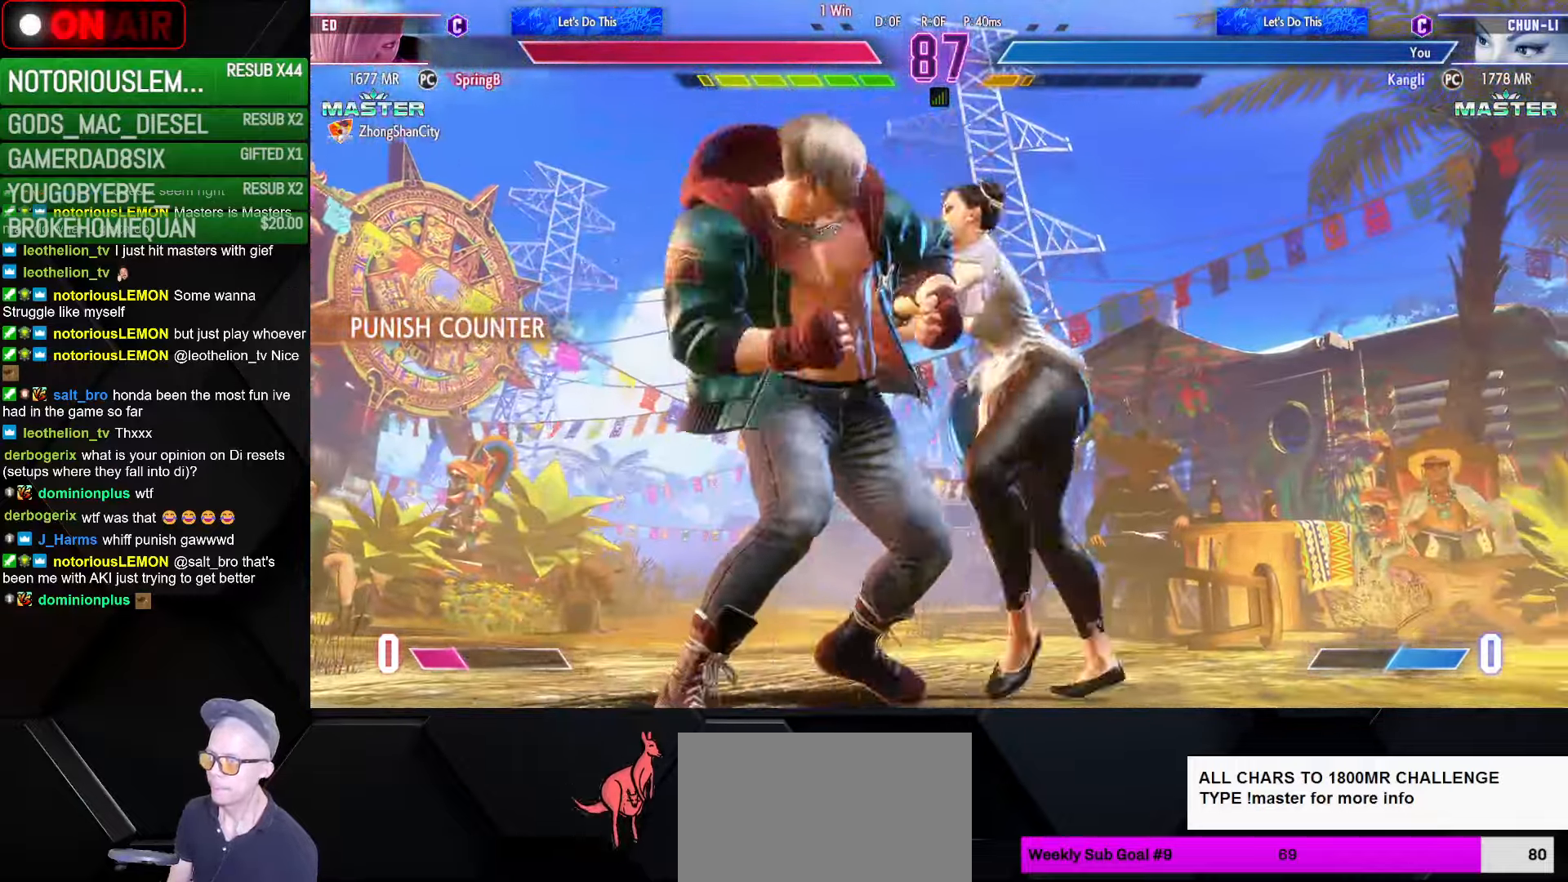
{"buttons": [], "left_stick": "down-right", "events": [[17, "L1", "down"], [34, "CROSS", "down"], [34, "R1", "down"], [34, "SQUARE", "down"], [34, "TRIANGLE", "down"], [67, "left_stick", "right"], [84, "SQUARE", "up"], [84, "TRIANGLE", "up"], [100, "CROSS", "up"], [100, "R1", "up"], [150, "L1", "up"], [167, "left_stick", "left"], [184, "L1", "down"], [217, "SQUARE", "down"], [217, "TRIANGLE", "down"], [234, "CROSS", "down"], [234, "R1", "down"], [267, "SQUARE", "up"], [284, "TRIANGLE", "up"], [300, "L1", "up"], [300, "R1", "up"], [300, "left_stick", "right"], [350, "left_stick", "down-right"], [367, "L1", "down"], [384, "R1", "down"], [384, "SQUARE", "down"], [384, "TRIANGLE", "down"], [450, "SQUARE", "up"], [450, "TRIANGLE", "up"], [467, "L1", "up"], [467, "R1", "up"], [484, "CROSS", "up"]]}
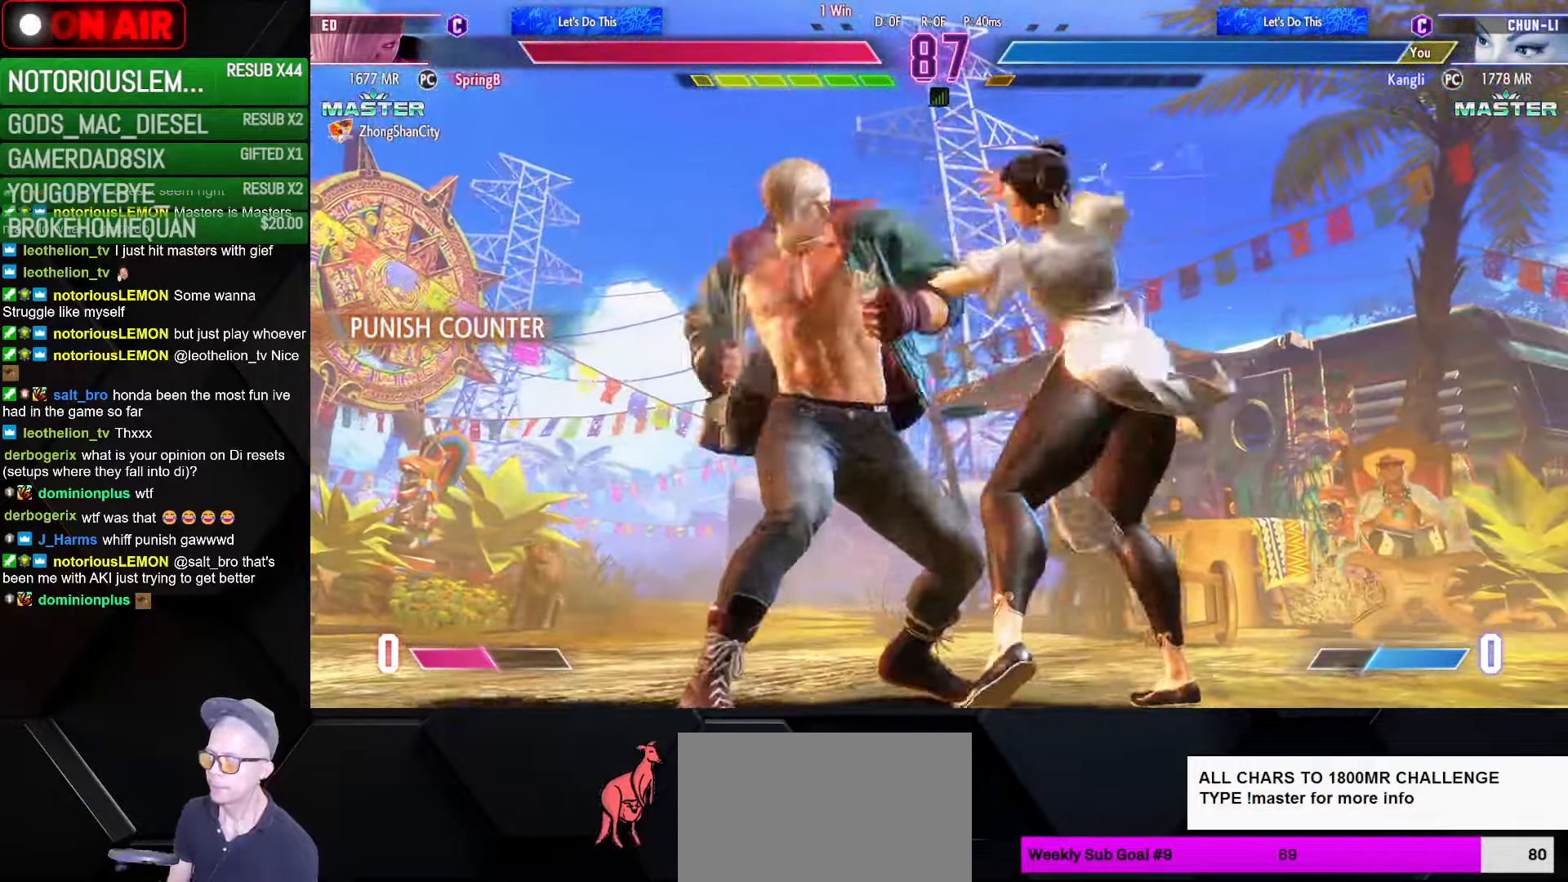
{"buttons": [], "left_stick": "down-right", "events": [[34, "L1", "down"], [67, "CROSS", "down"], [67, "R1", "down"], [67, "SQUARE", "down"], [67, "TRIANGLE", "down"], [117, "SQUARE", "up"], [134, "TRIANGLE", "up"], [150, "CROSS", "up"], [150, "L1", "up"], [150, "R1", "up"], [167, "L1", "down"], [234, "R1", "down"], [234, "TRIANGLE", "down"], [250, "CROSS", "down"], [250, "SQUARE", "down"], [300, "SQUARE", "up"], [317, "CROSS", "up"], [317, "TRIANGLE", "up"], [334, "R1", "up"], [350, "L1", "up"], [367, "L1", "down"], [417, "CROSS", "down"], [417, "R1", "down"], [417, "SQUARE", "down"], [417, "TRIANGLE", "down"], [467, "SQUARE", "up"], [484, "CROSS", "up"], [484, "TRIANGLE", "up"], [500, "L1", "up"], [500, "R1", "up"]]}
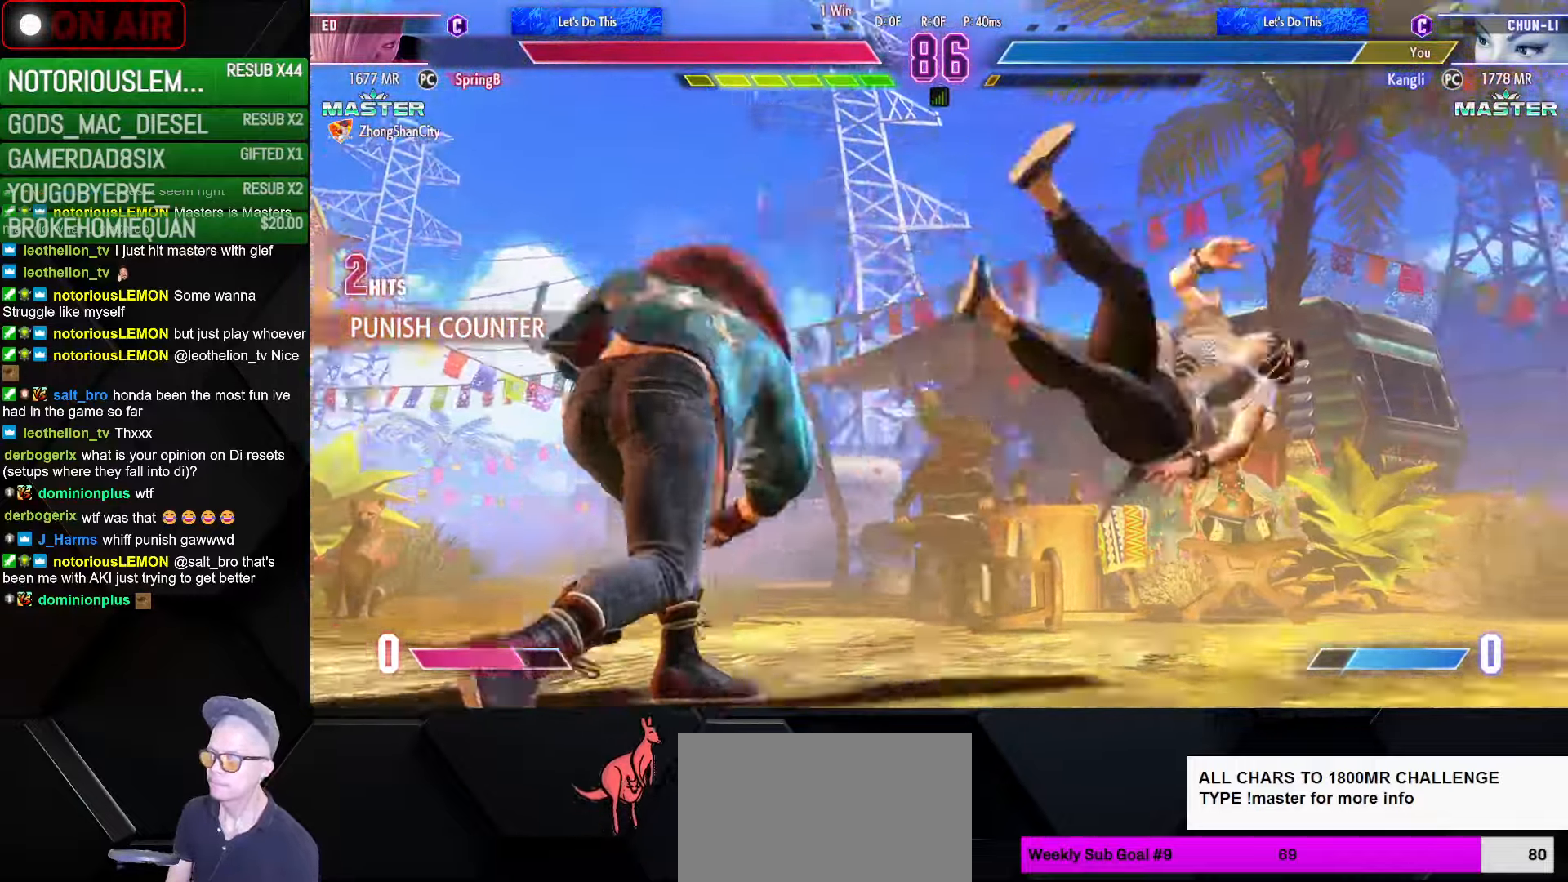
{"buttons": ["R1"], "left_stick": "down-right", "events": [[50, "L1", "down"], [67, "R1", "down"], [67, "SQUARE", "down"], [67, "TRIANGLE", "down"], [84, "CROSS", "down"], [134, "SQUARE", "up"], [150, "TRIANGLE", "up"], [167, "CROSS", "up"], [167, "L1", "up"], [167, "R1", "up"], [217, "L1", "down"], [234, "CROSS", "down"], [234, "R1", "down"], [234, "SQUARE", "down"], [234, "TRIANGLE", "down"], [300, "SQUARE", "up"], [317, "CROSS", "up"], [317, "L1", "up"], [317, "R1", "up"], [317, "TRIANGLE", "up"], [384, "CROSS", "down"], [384, "L1", "down"], [384, "R1", "down"], [384, "SQUARE", "down"], [384, "TRIANGLE", "down"], [484, "SQUARE", "up"], [500, "CROSS", "up"], [500, "L1", "up"], [500, "TRIANGLE", "up"]]}
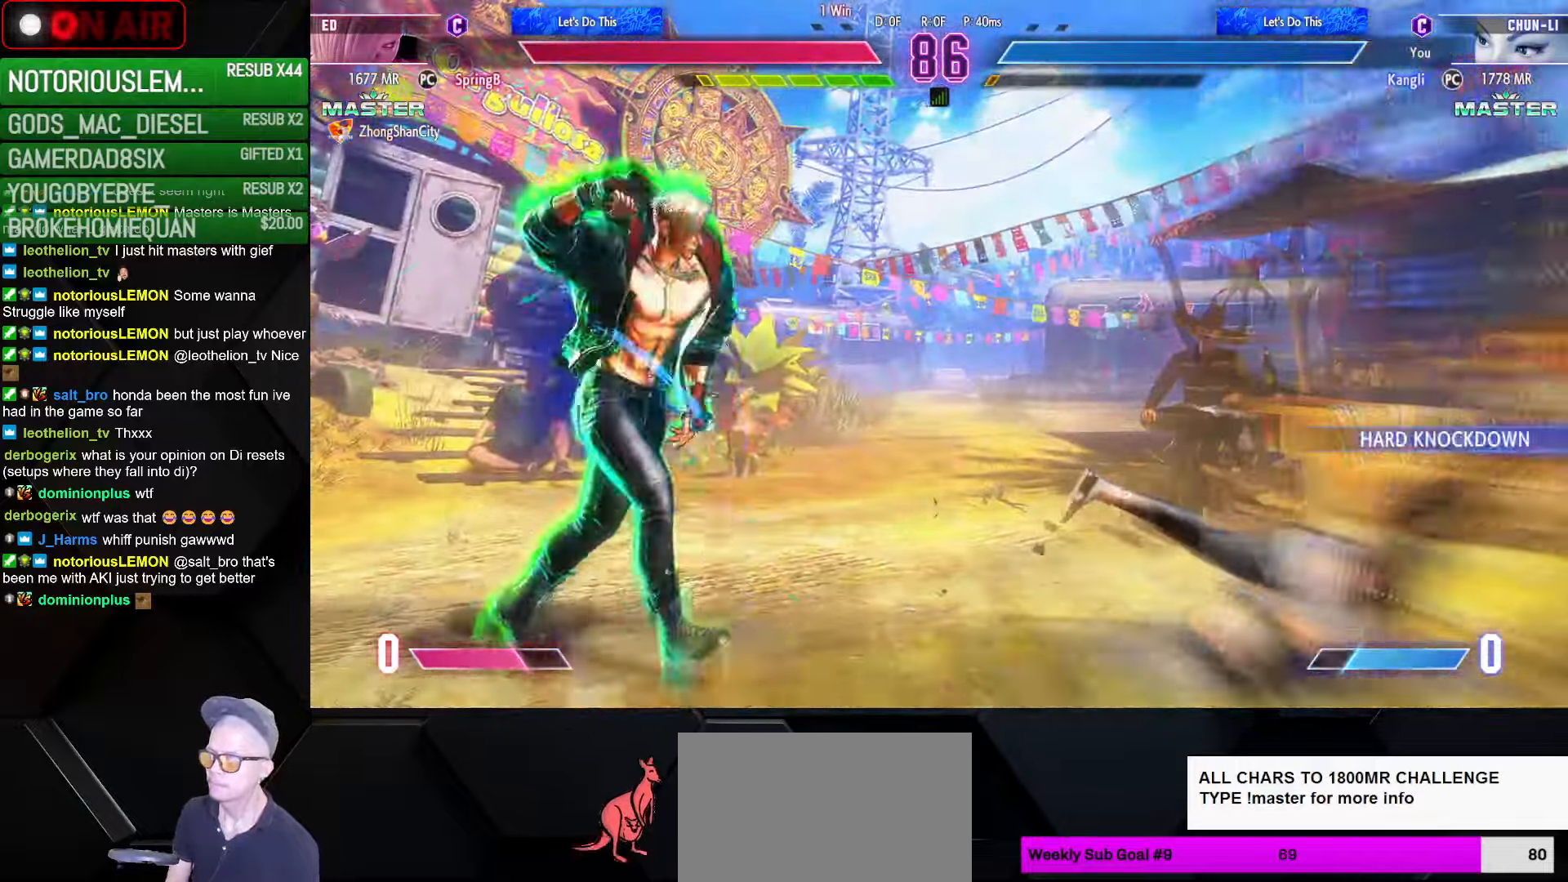
{"buttons": [], "left_stick": "down-right", "events": [[17, "R1", "up"], [350, "CIRCLE", "down"], [350, "TRIANGLE", "down"], [417, "CIRCLE", "up"], [417, "TRIANGLE", "up"]]}
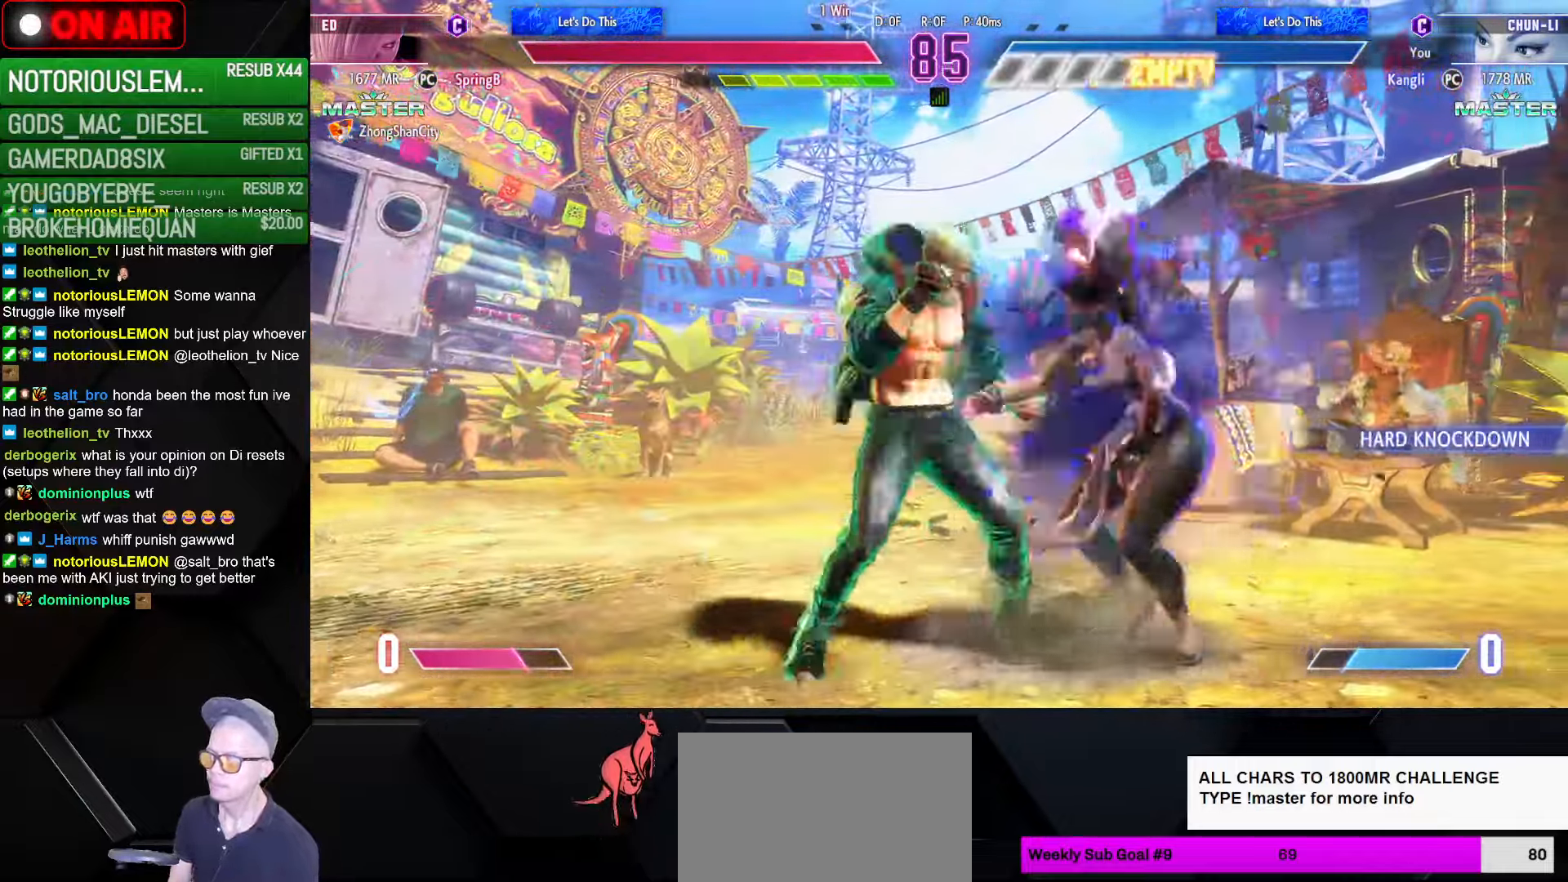
{"buttons": [], "left_stick": "right", "events": [[284, "left_stick", "right"], [400, "CROSS", "down"], [400, "R1", "down"], [400, "SQUARE", "down"], [400, "TRIANGLE", "down"], [433, "R1", "up"], [433, "TRIANGLE", "up"], [450, "SQUARE", "up"], [466, "CROSS", "up"]]}
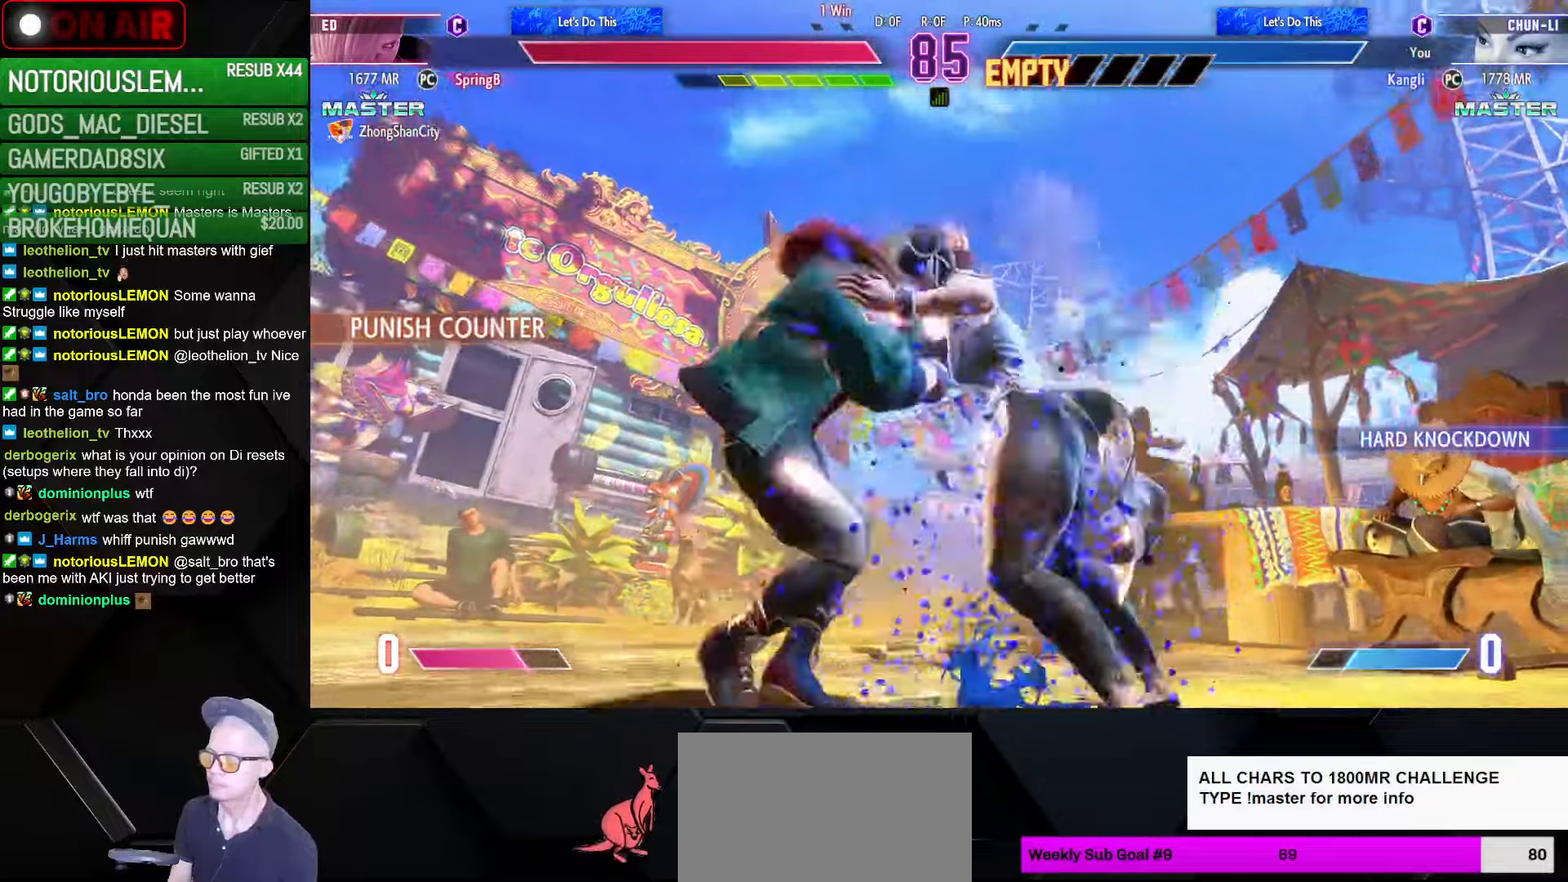
{"buttons": ["L1"], "left_stick": "up", "events": [[50, "left_stick", "center"], [83, "CROSS", "down"], [83, "R1", "down"], [83, "SQUARE", "down"], [83, "TRIANGLE", "down"], [100, "left_stick", "up"], [116, "TRIANGLE", "up"], [133, "R1", "up"], [133, "SQUARE", "up"], [166, "CROSS", "up"], [216, "left_stick", "right"], [233, "L1", "down"], [250, "R1", "down"], [250, "SQUARE", "down"], [250, "TRIANGLE", "down"], [316, "SQUARE", "up"], [316, "left_stick", "left"], [333, "TRIANGLE", "up"], [350, "R1", "up"], [400, "left_stick", "up"], [433, "SQUARE", "down"], [433, "TRIANGLE", "down"], [450, "R1", "down"], [500, "R1", "up"], [500, "SQUARE", "up"], [500, "TRIANGLE", "up"]]}
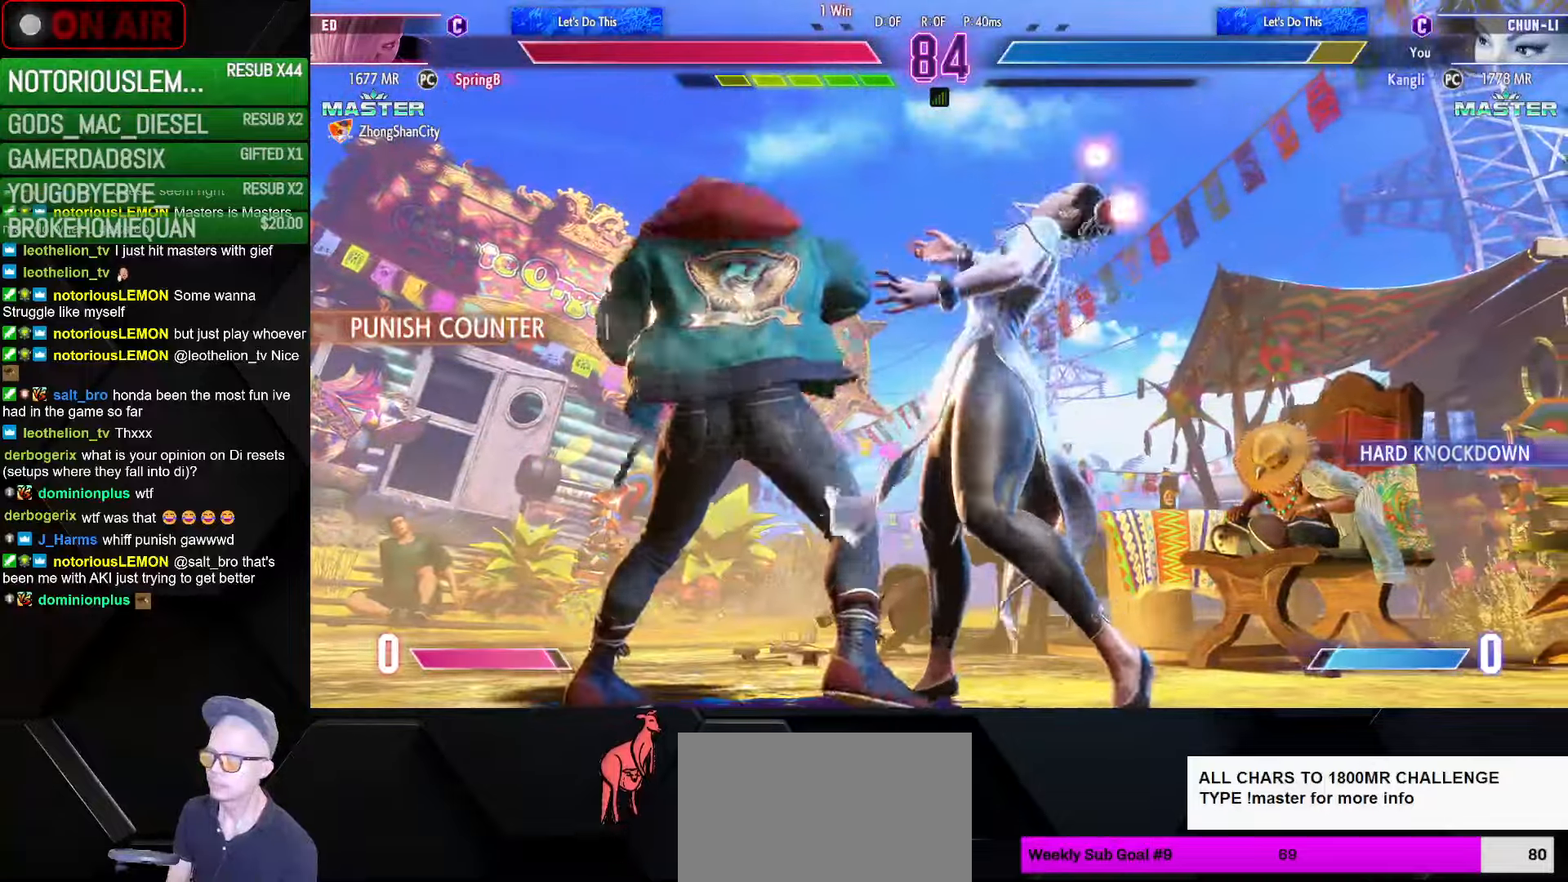
{"buttons": ["SQUARE", "TRIANGLE", "L1", "R1"], "left_stick": "down-right", "events": [[33, "left_stick", "right"], [116, "R1", "down"], [116, "SQUARE", "down"], [116, "TRIANGLE", "down"], [166, "SQUARE", "up"], [183, "R1", "up"], [183, "TRIANGLE", "up"], [233, "left_stick", "down-right"], [283, "R1", "down"], [283, "SQUARE", "down"], [283, "TRIANGLE", "down"], [350, "SQUARE", "up"], [350, "TRIANGLE", "up"], [366, "R1", "up"], [450, "TRIANGLE", "down"], [466, "R1", "down"], [466, "SQUARE", "down"]]}